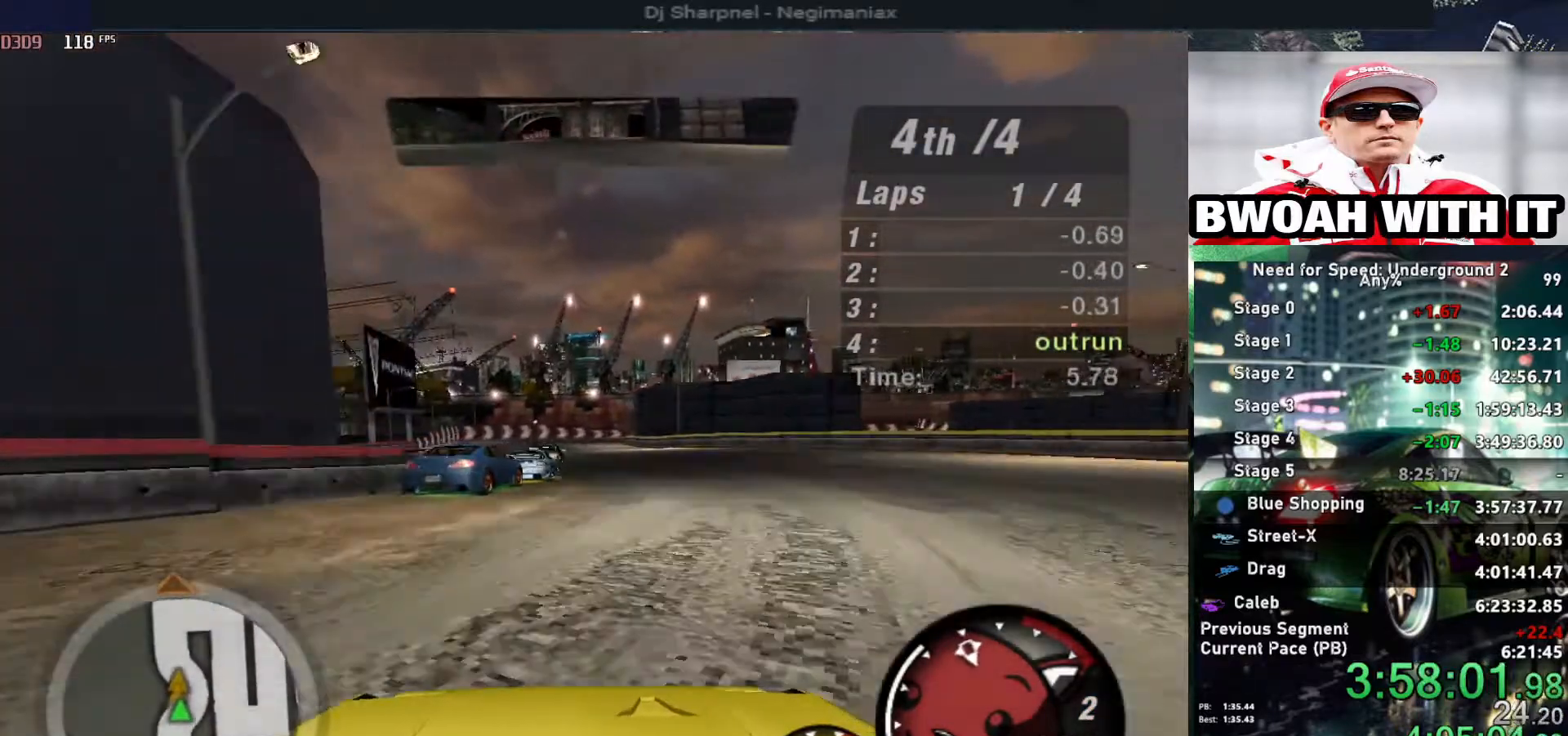
Gameplay with keyboard; each line is a JSON object with the keys held at the frame after it. "events" lists presses ("down") and releases ("up") of "alt", "ctrl", "down", "escape", "left", "r", "return", "right", "shift", "space", "super", "t", "tab", "u" and "up" between this image and that frame as [ms after this image, input, new state], when the widget could be followed in between. No other keys are recorded. Mouse input is not recorded.
{"keys": ["up"], "events": [[150, "left", "up"], [234, "left", "down"], [367, "left", "up"]]}
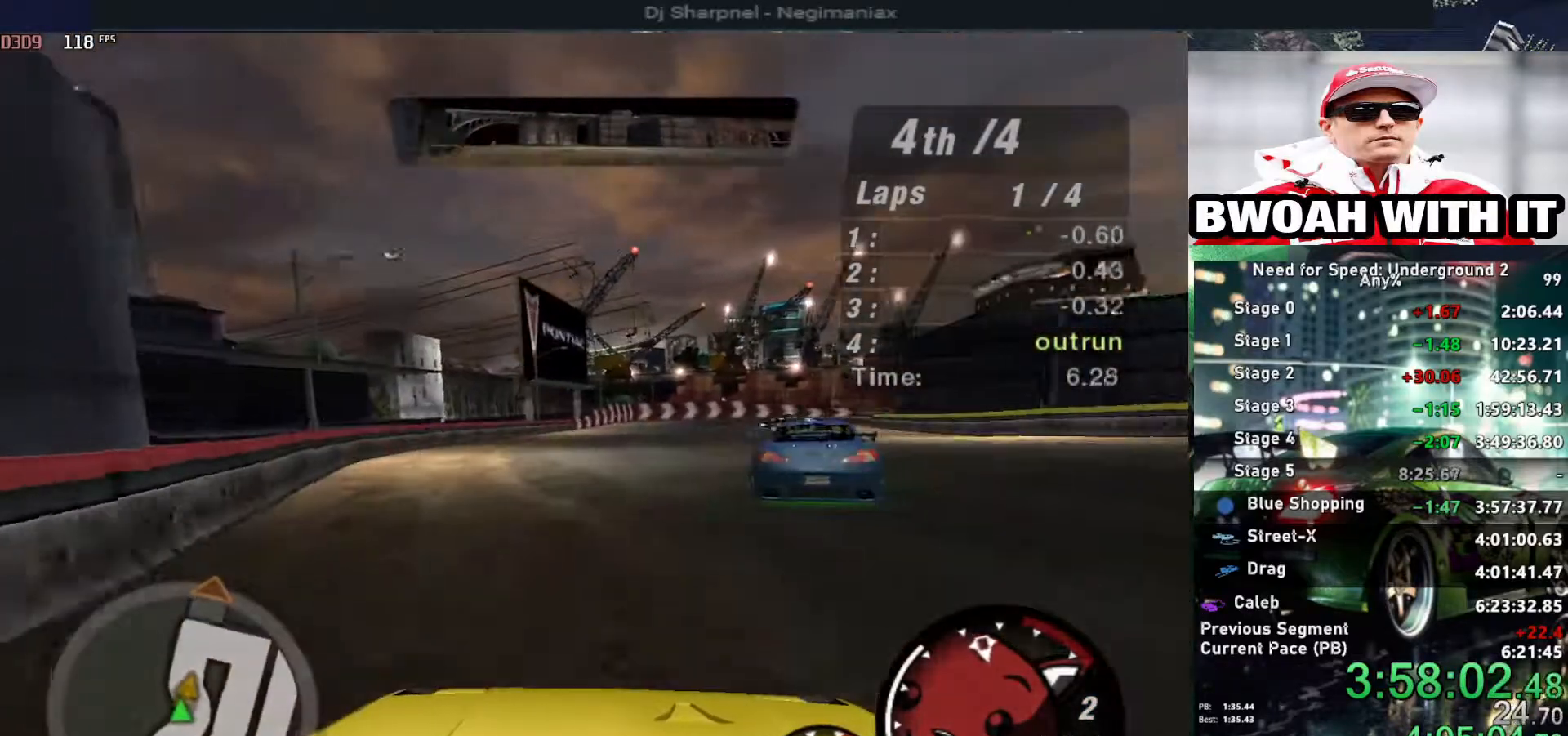
{"keys": ["right", "up"], "events": [[484, "right", "down"]]}
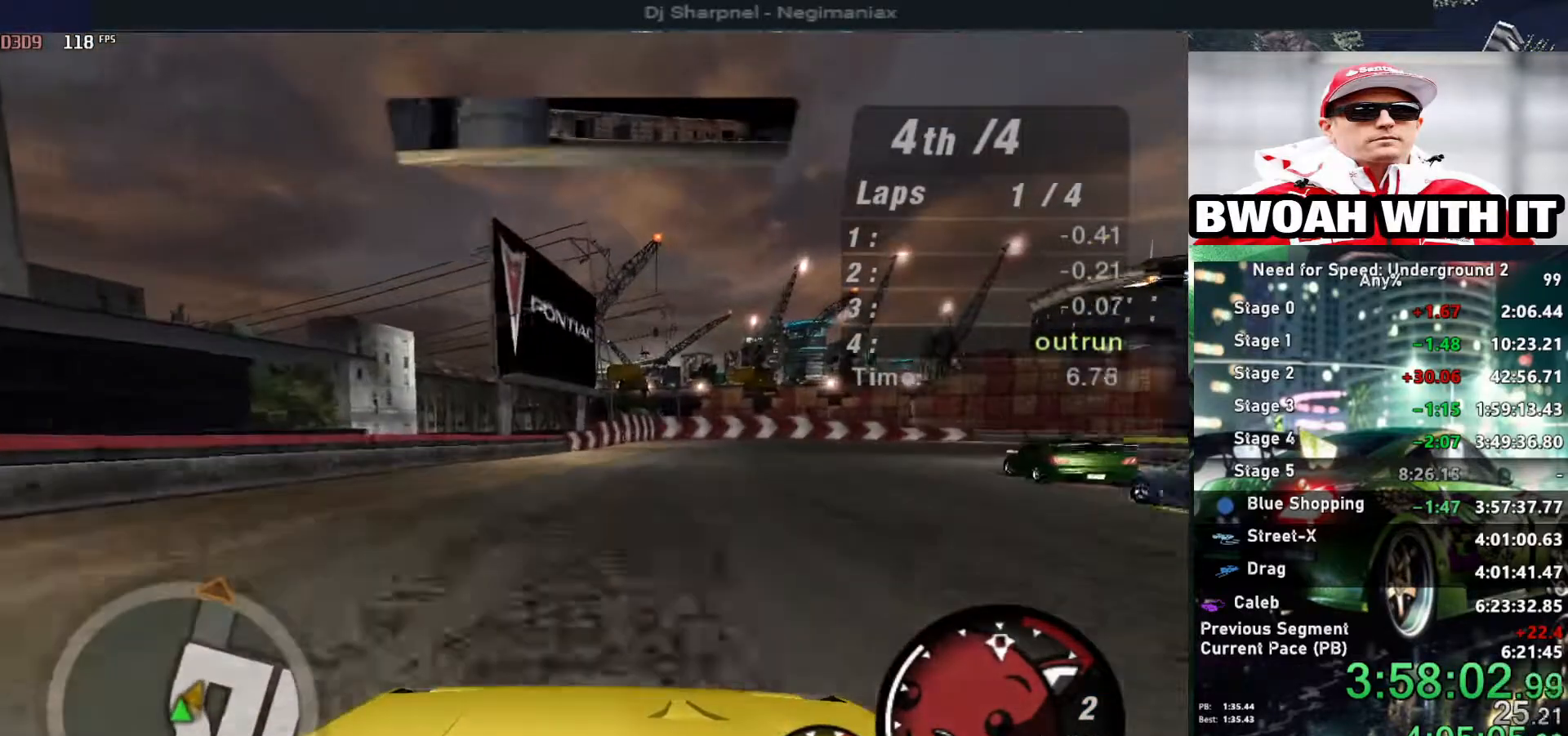
{"keys": ["right"], "events": [[84, "down", "down"], [117, "up", "up"], [217, "right", "up"], [317, "right", "down"], [467, "down", "up"]]}
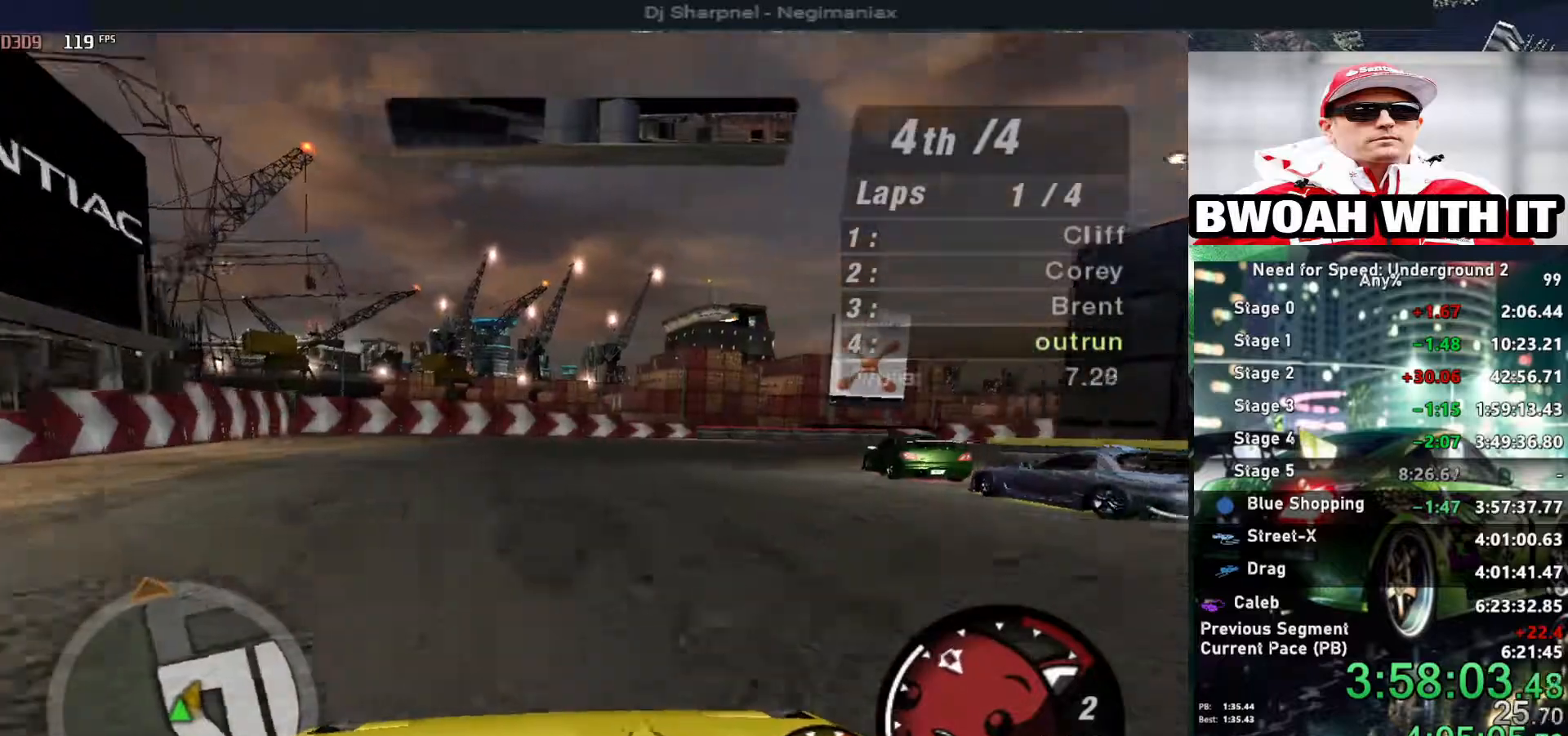
{"keys": ["right"], "events": []}
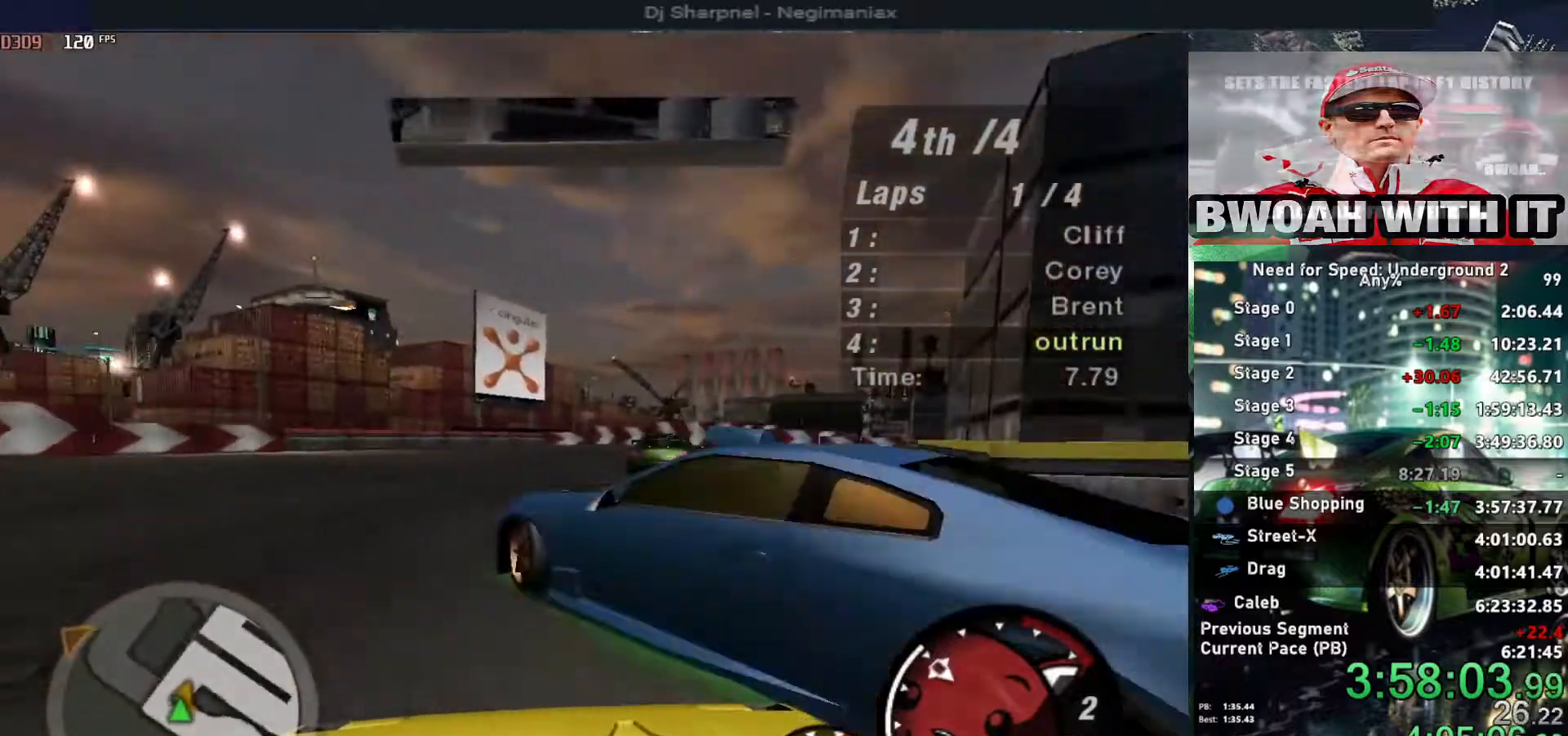
{"keys": ["right", "up"], "events": [[67, "up", "down"]]}
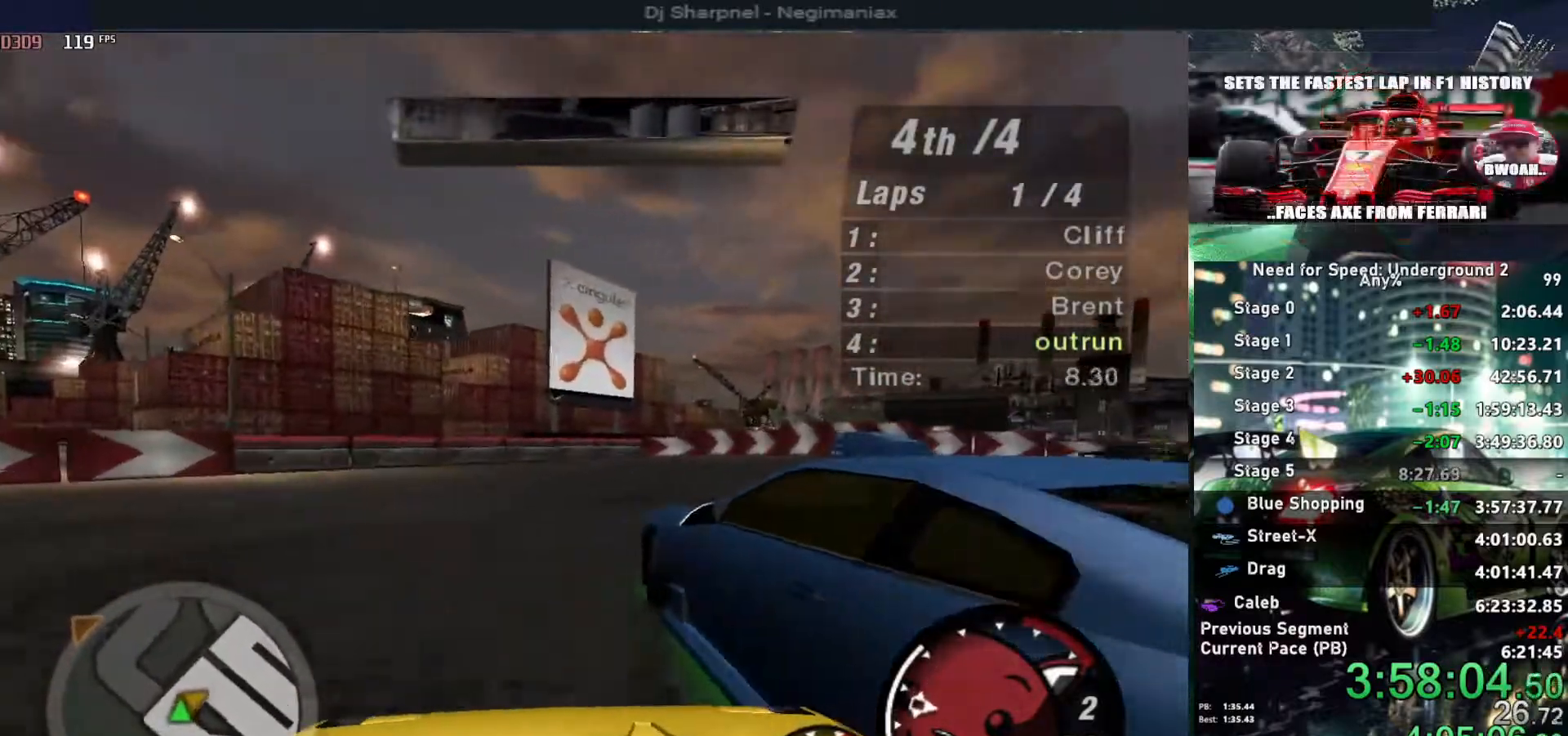
{"keys": ["right", "up"], "events": []}
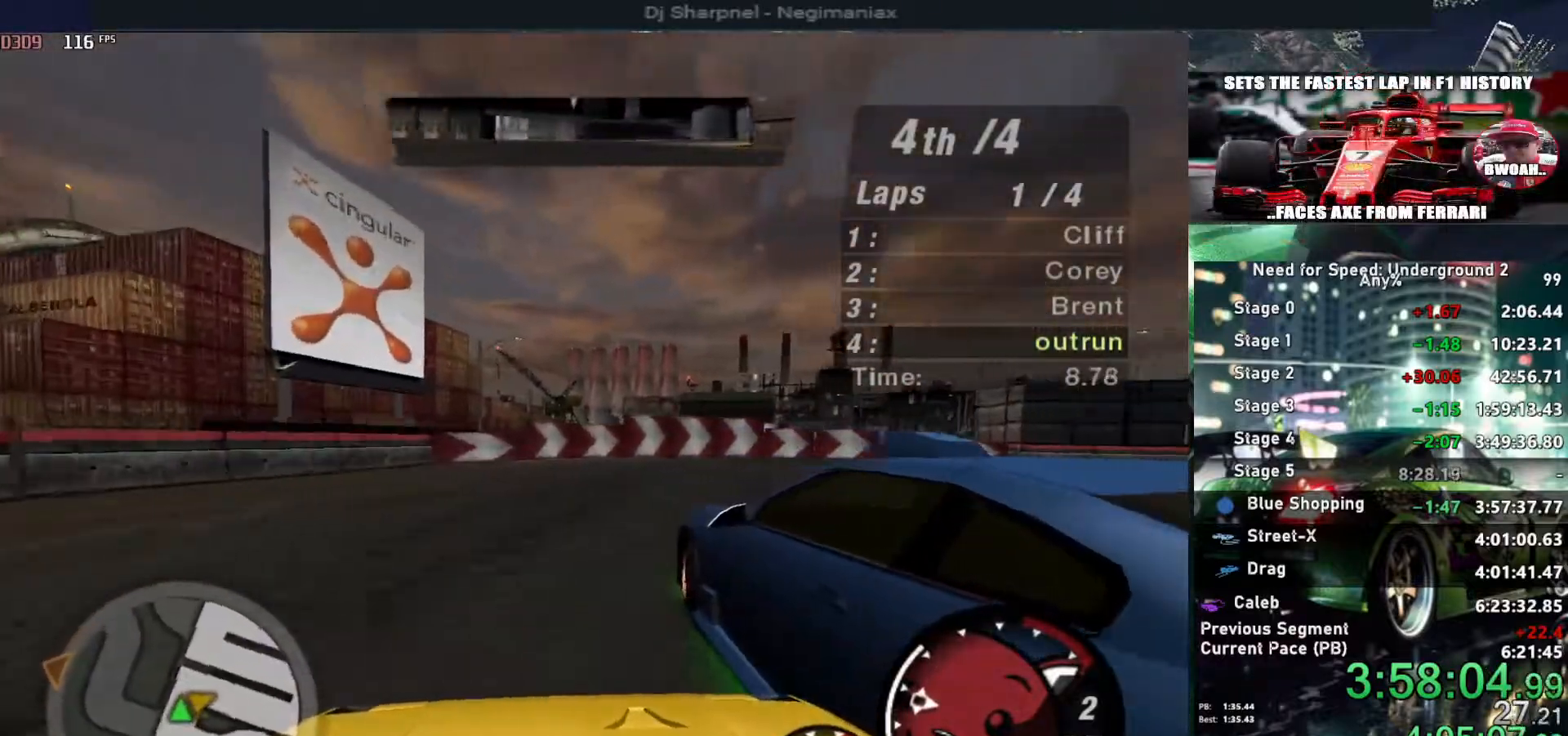
{"keys": ["right", "up"], "events": []}
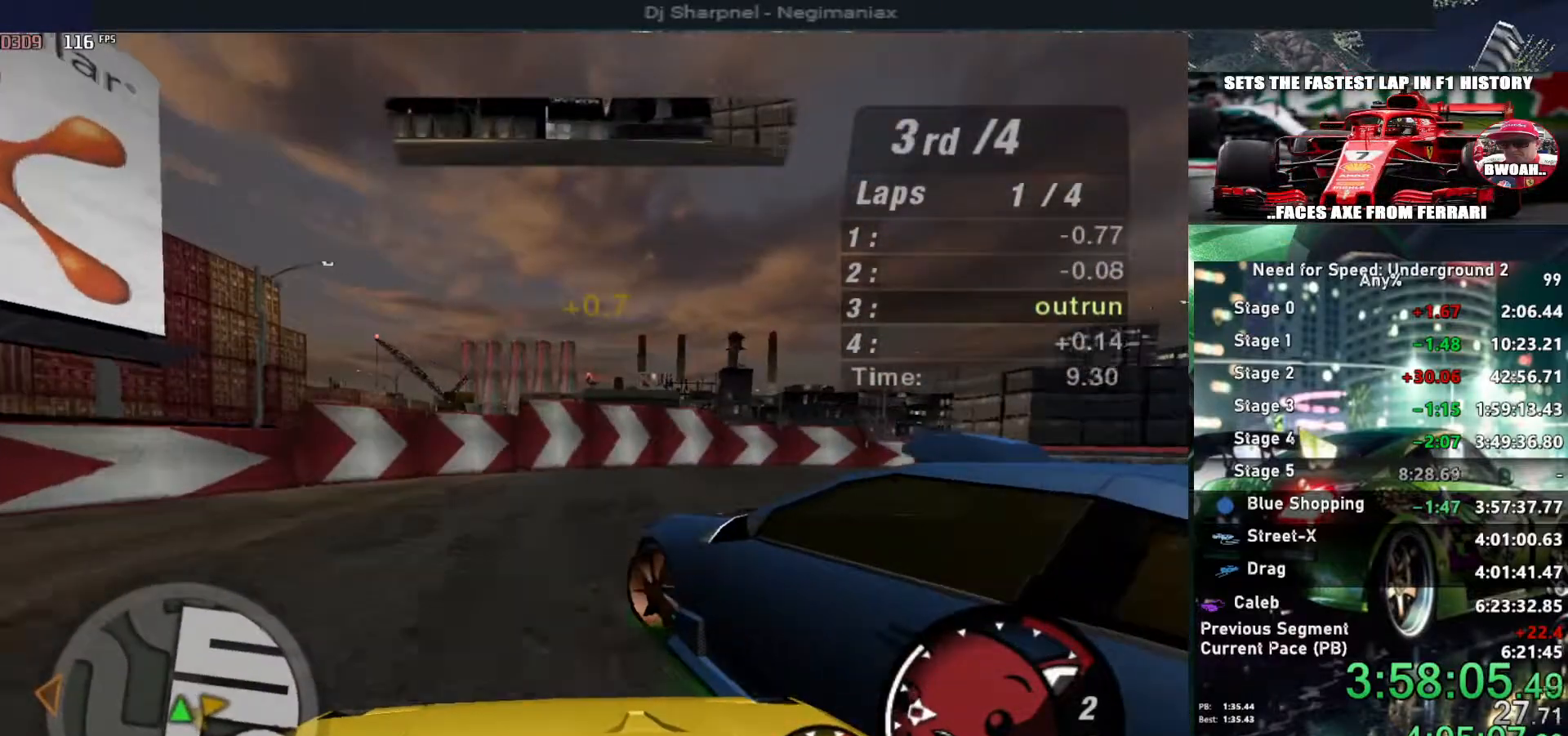
{"keys": ["right", "up"], "events": [[150, "up", "up"], [250, "up", "down"], [400, "r", "down"], [484, "r", "up"]]}
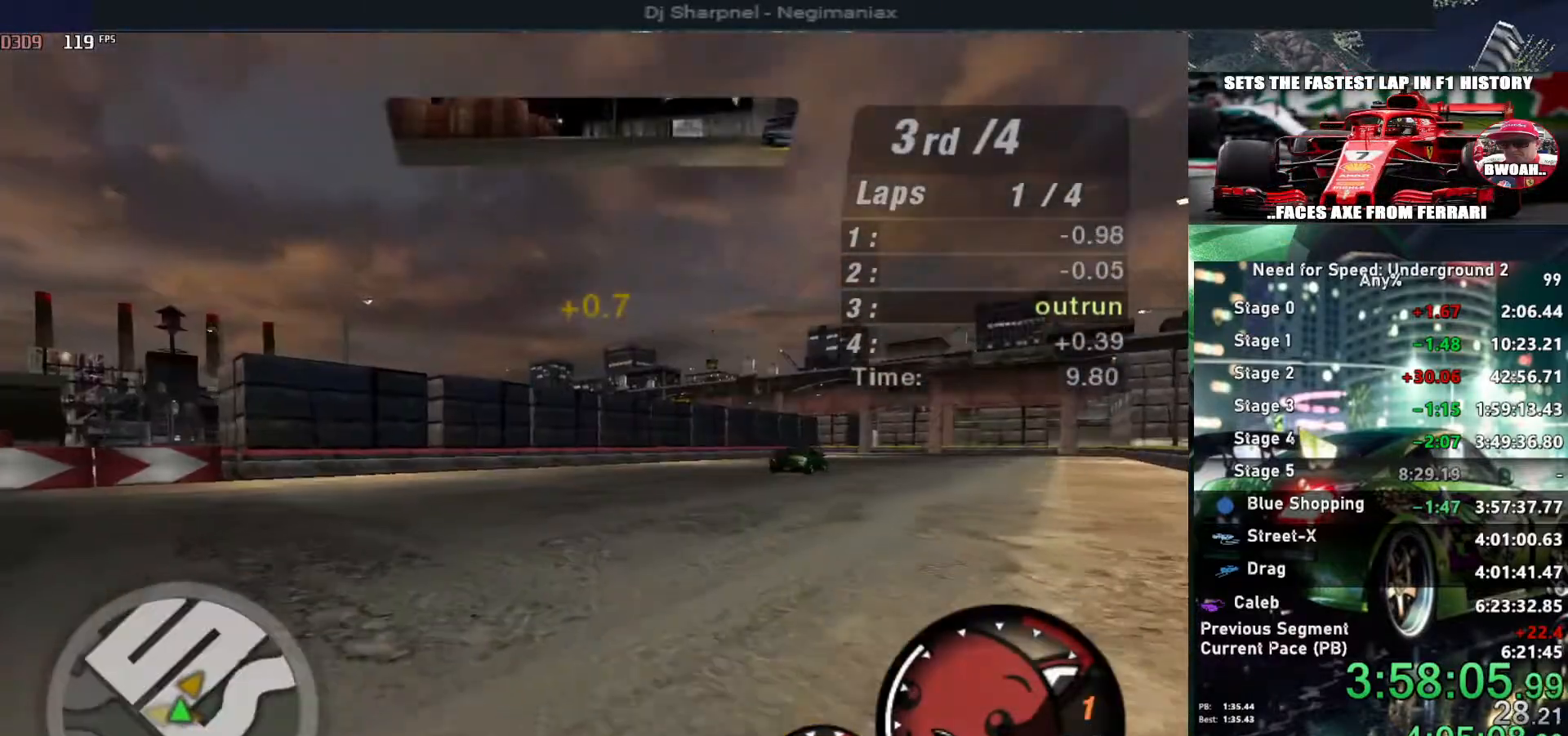
{"keys": ["right", "up"], "events": [[350, "right", "up"], [500, "right", "down"]]}
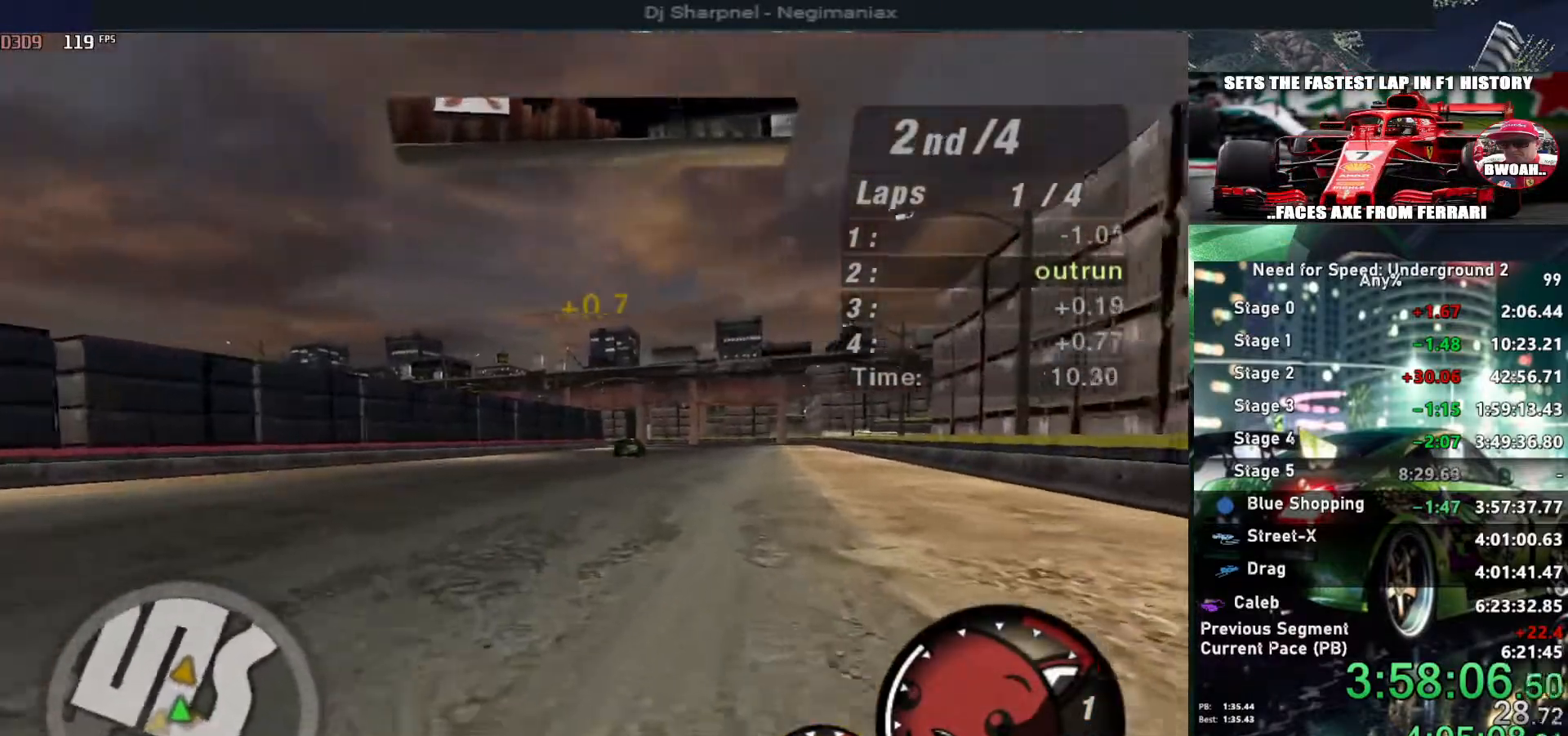
{"keys": ["up"], "events": [[84, "right", "up"]]}
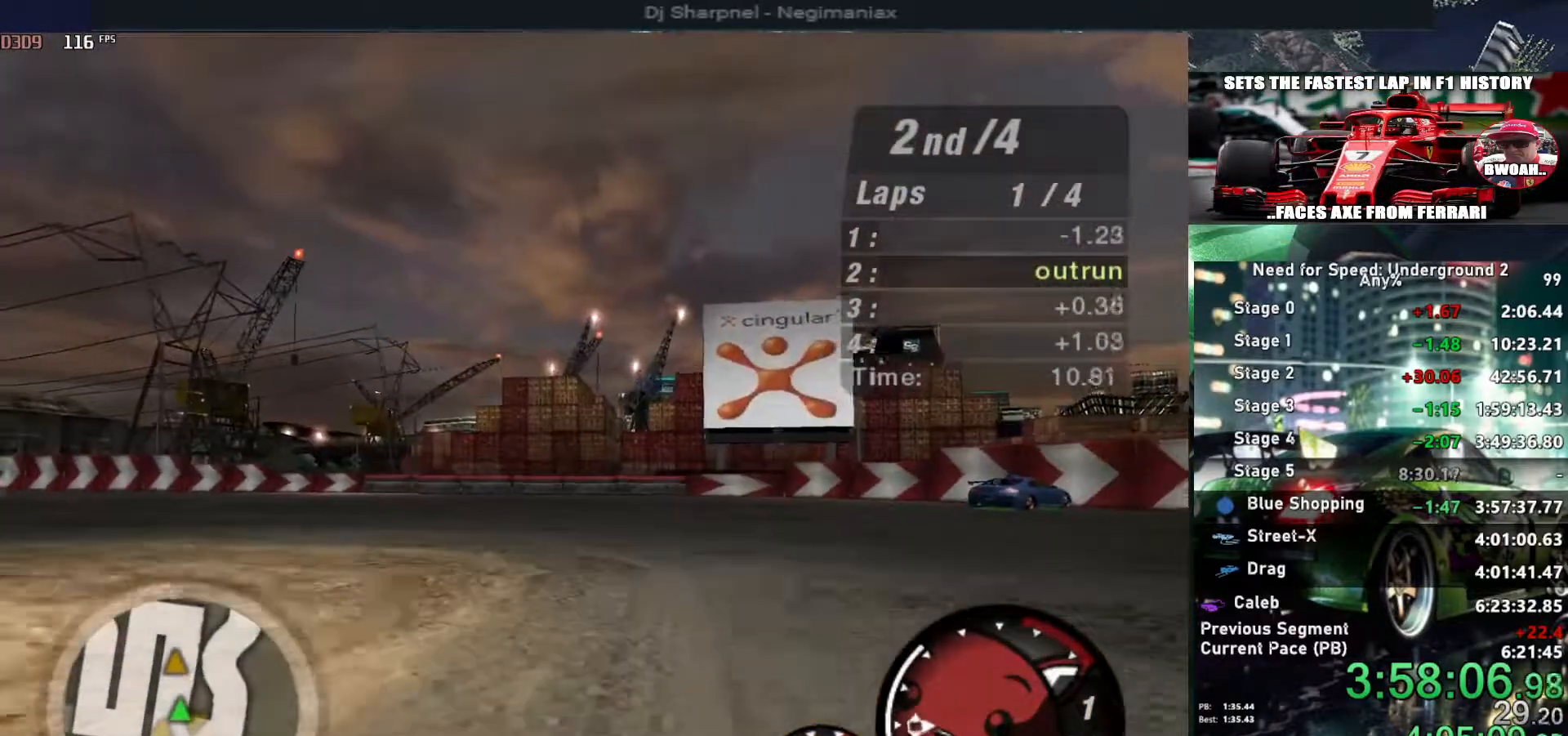
{"keys": ["up"], "events": [[150, "right", "down"], [250, "right", "up"]]}
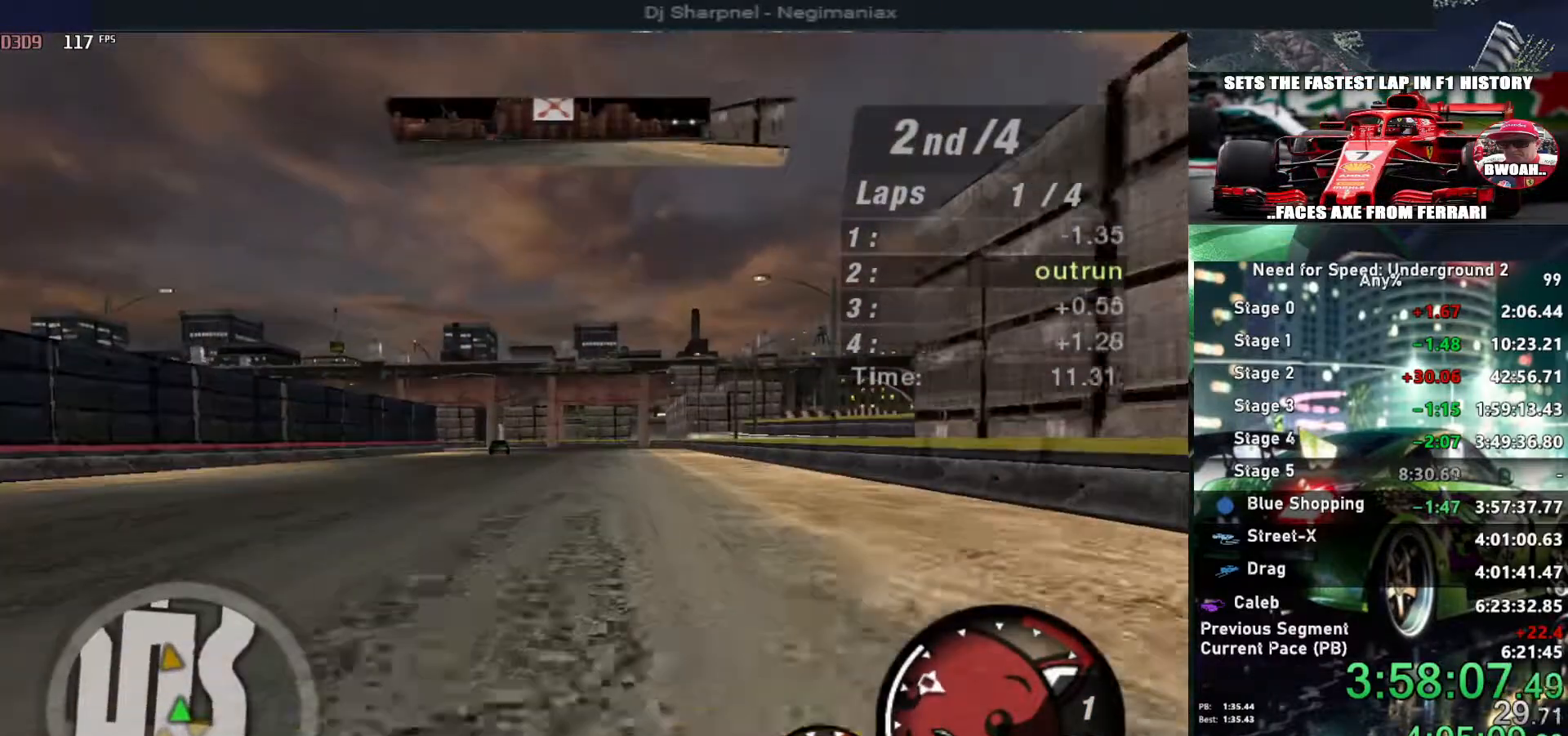
{"keys": ["up"], "events": []}
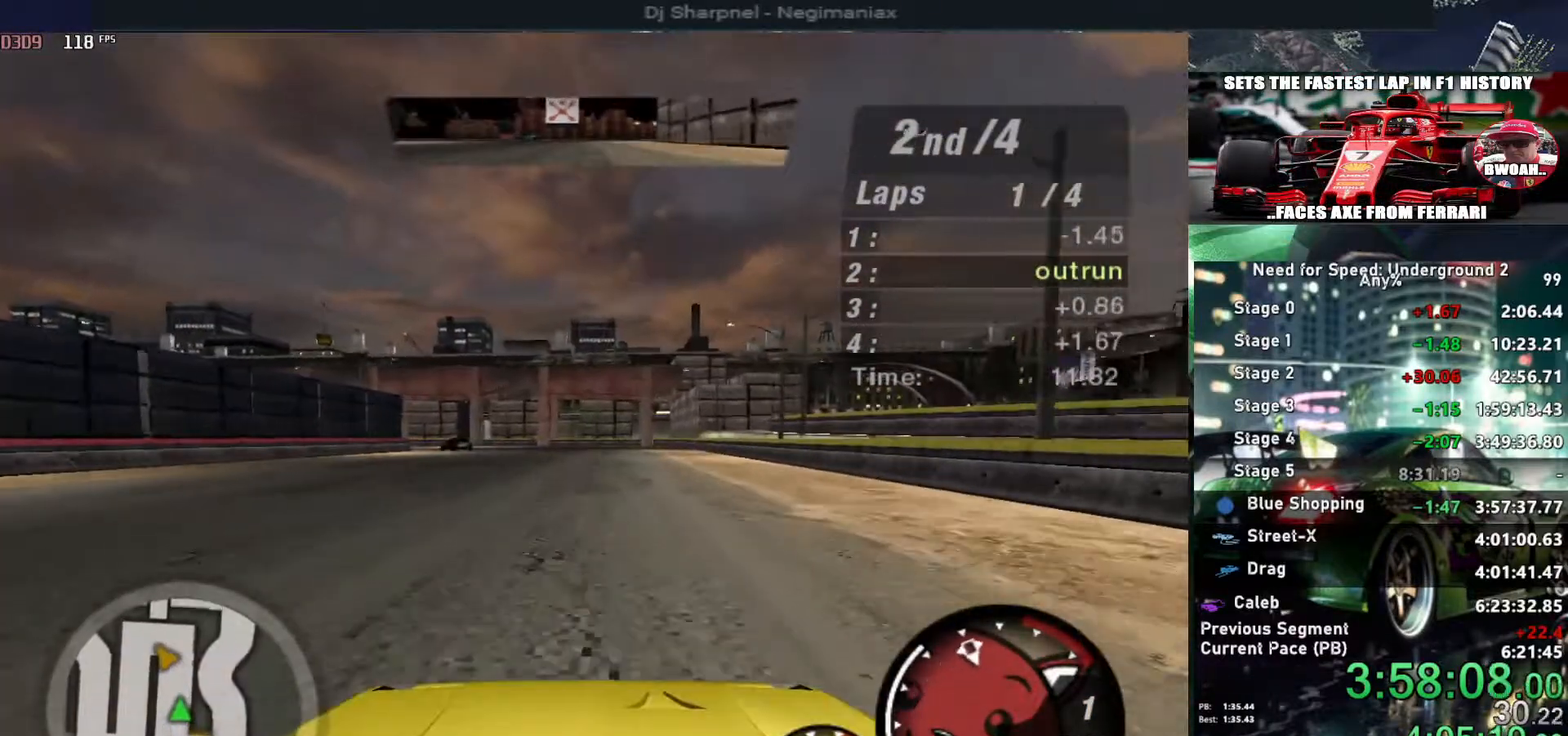
{"keys": ["up"], "events": []}
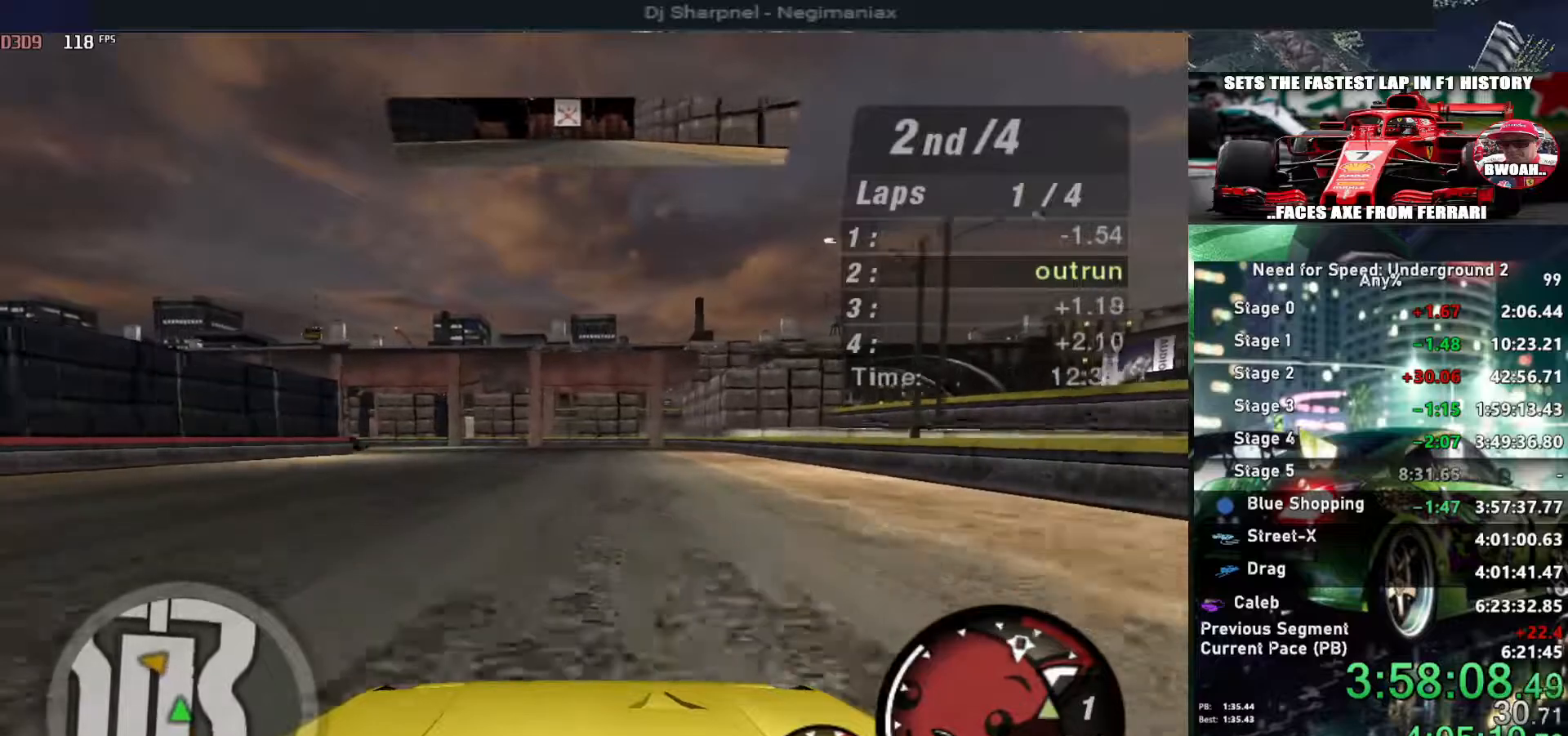
{"keys": ["up"], "events": [[67, "shift", "down"], [150, "shift", "up"]]}
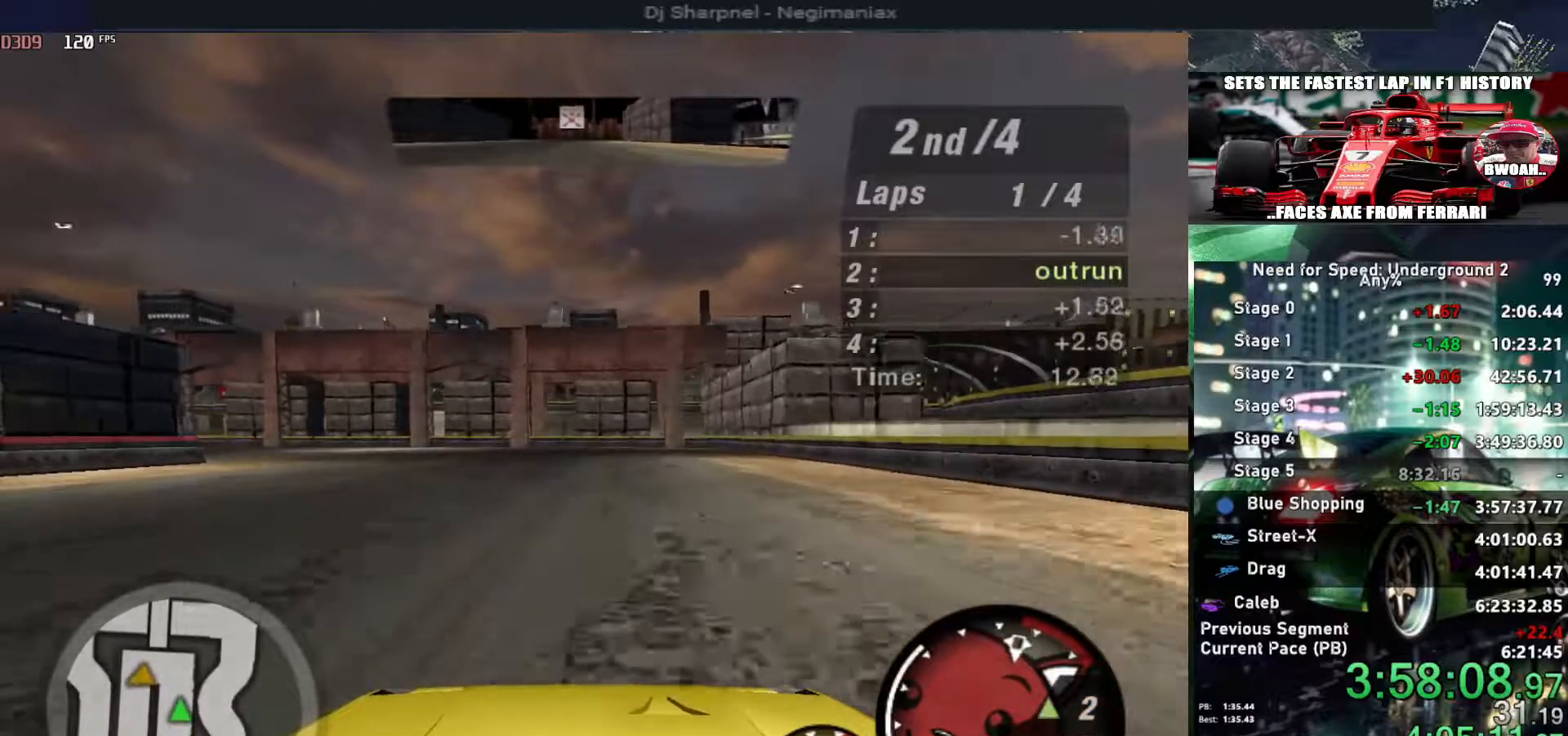
{"keys": ["left", "up"], "events": [[34, "left", "down"], [167, "left", "up"], [267, "left", "down"]]}
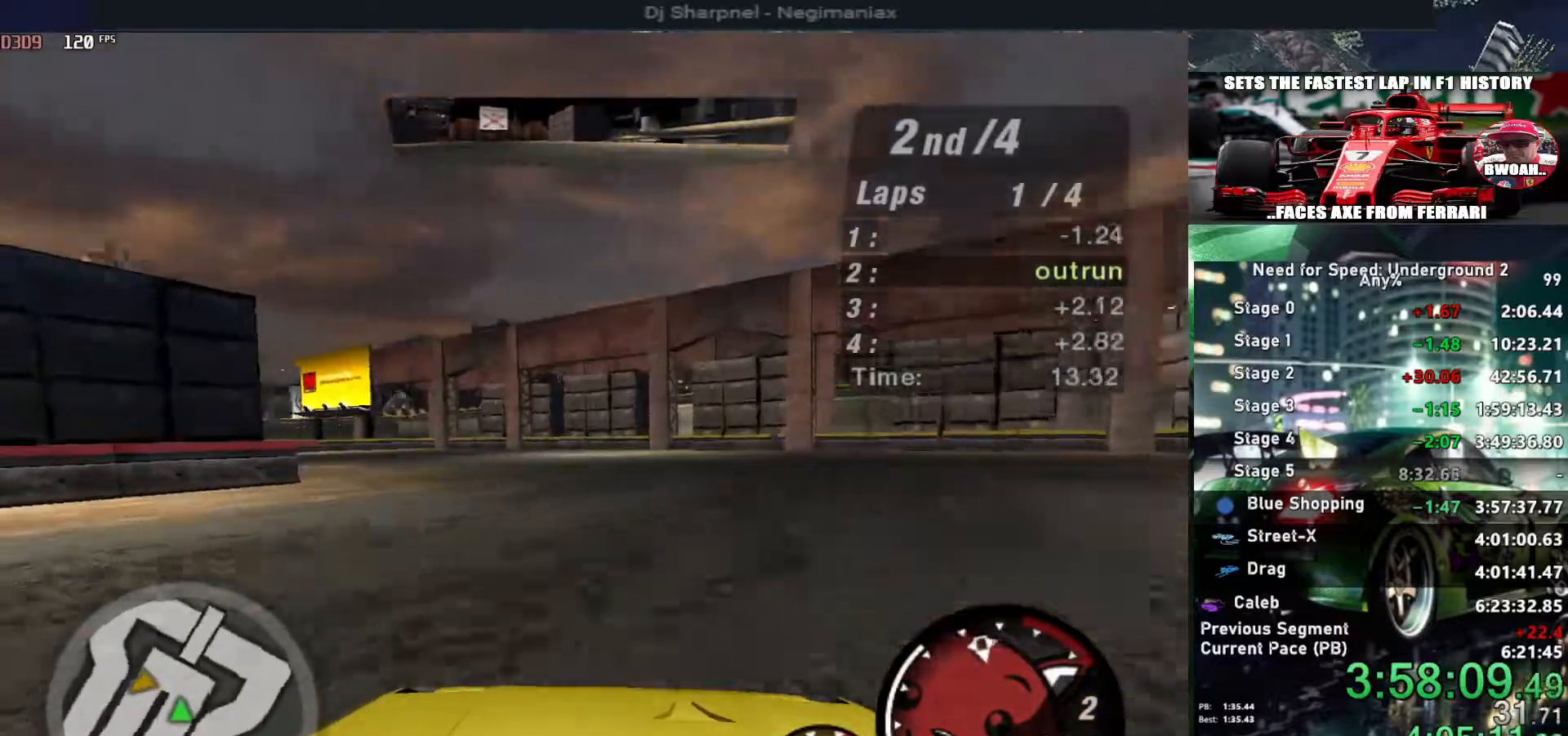
{"keys": ["left", "up"], "events": [[284, "up", "up"], [467, "up", "down"]]}
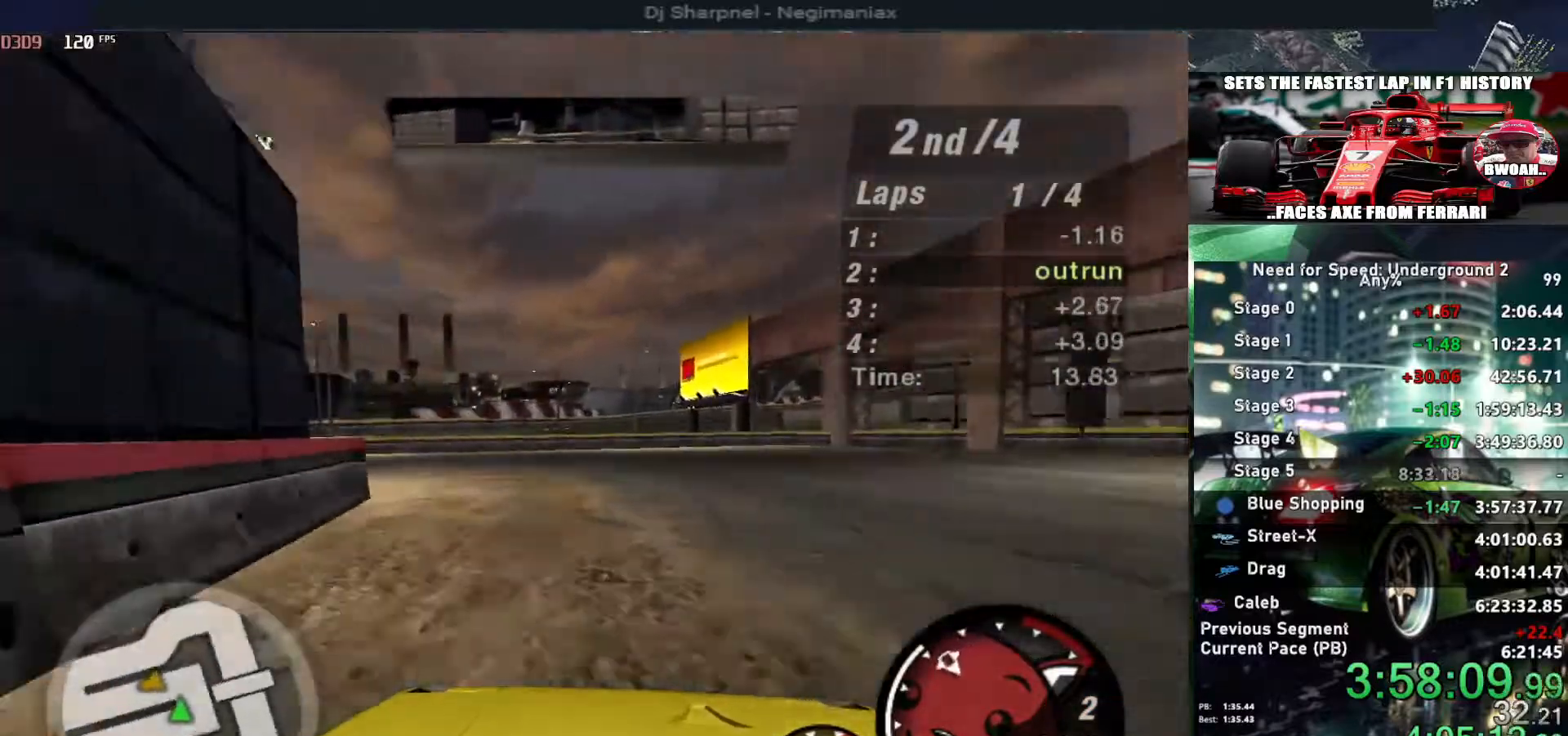
{"keys": ["left", "up"], "events": []}
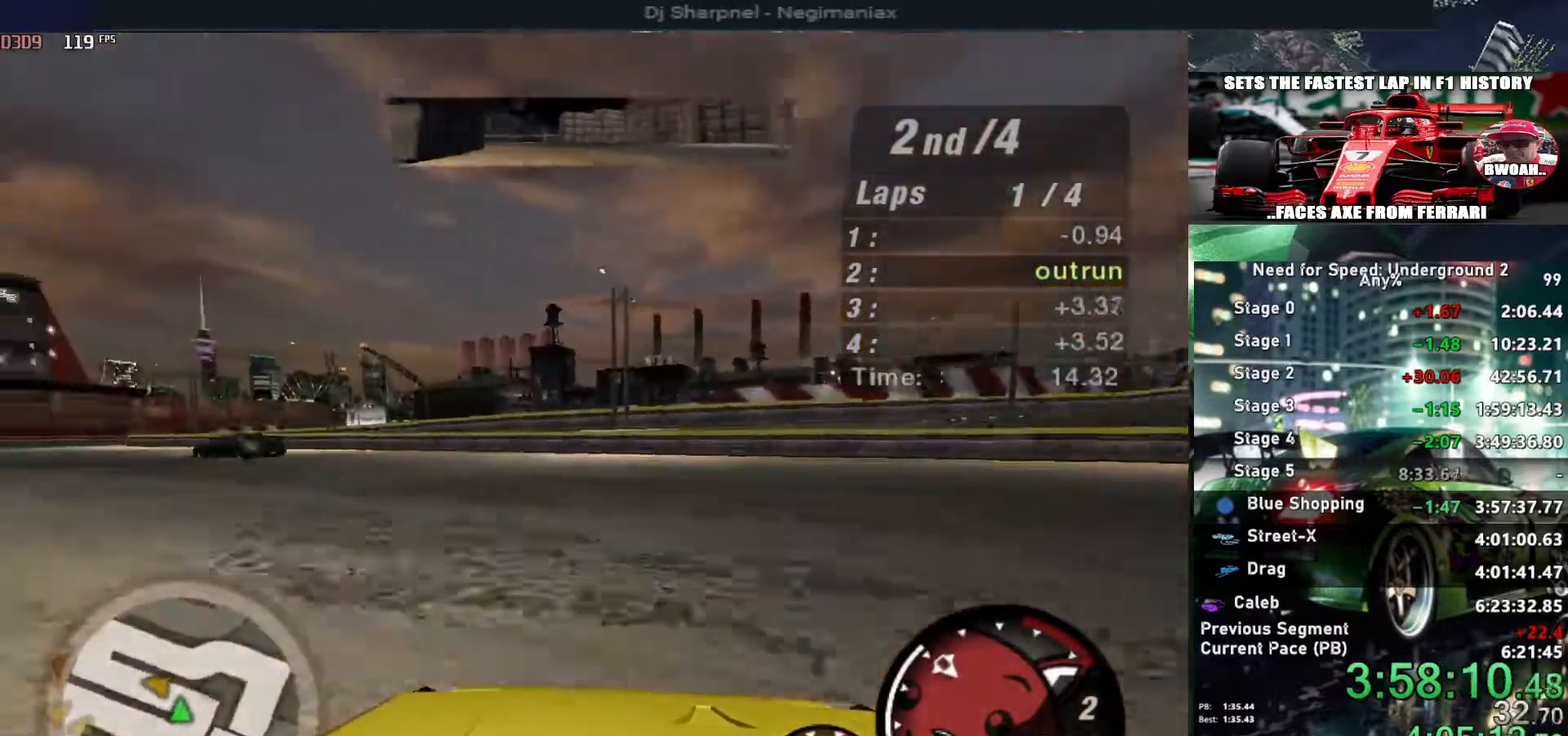
{"keys": ["left", "up"], "events": []}
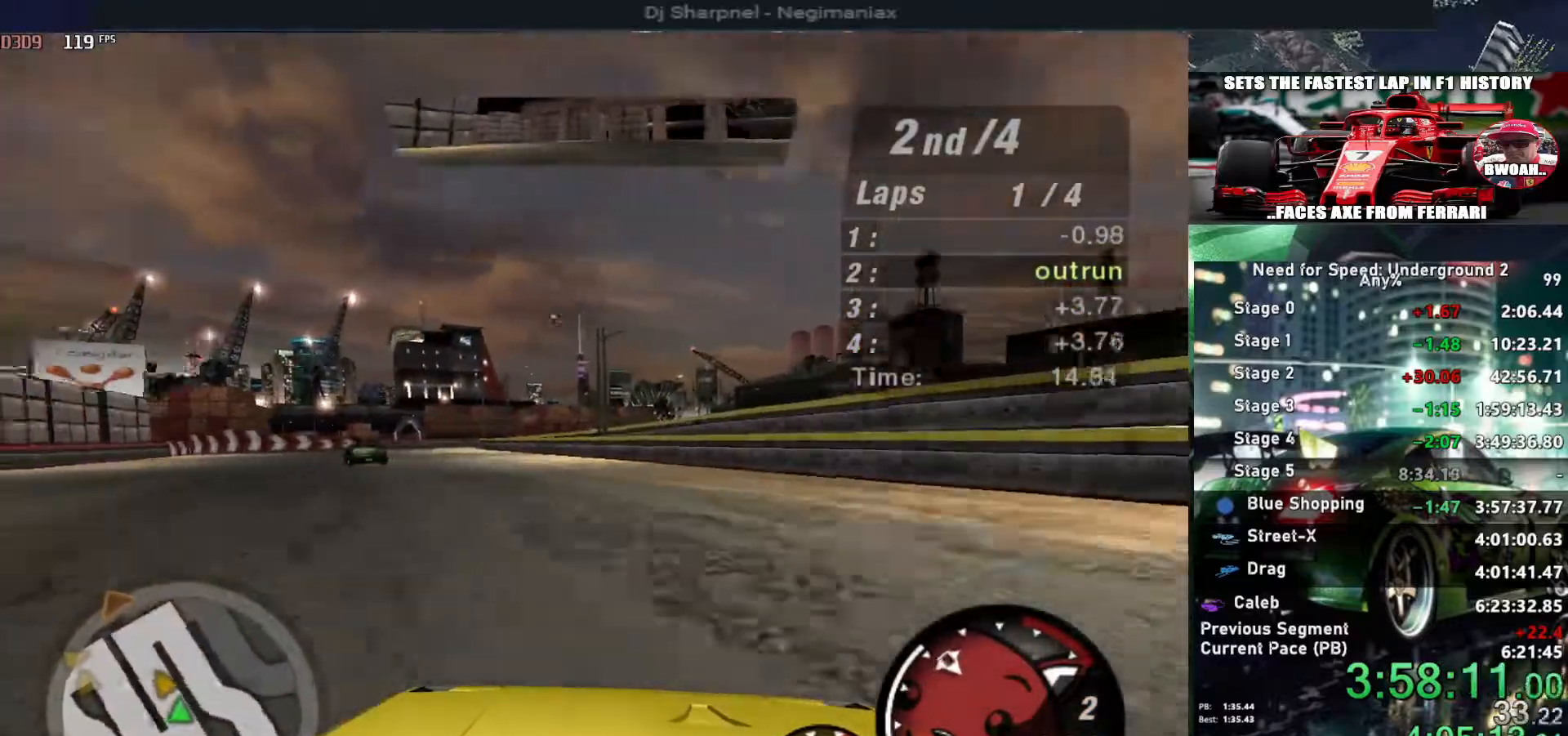
{"keys": ["up"], "events": [[417, "left", "up"]]}
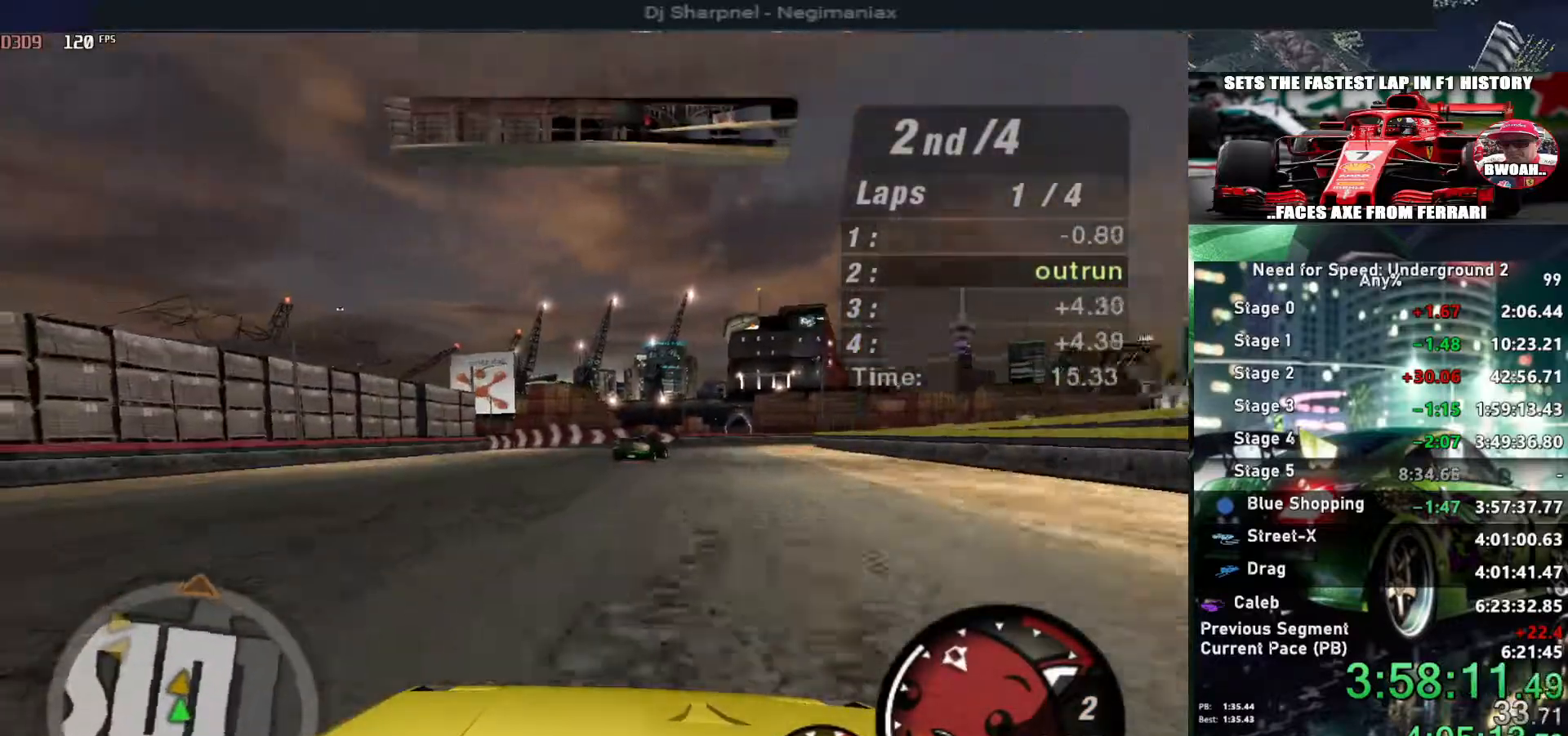
{"keys": ["right", "up"], "events": [[484, "right", "down"]]}
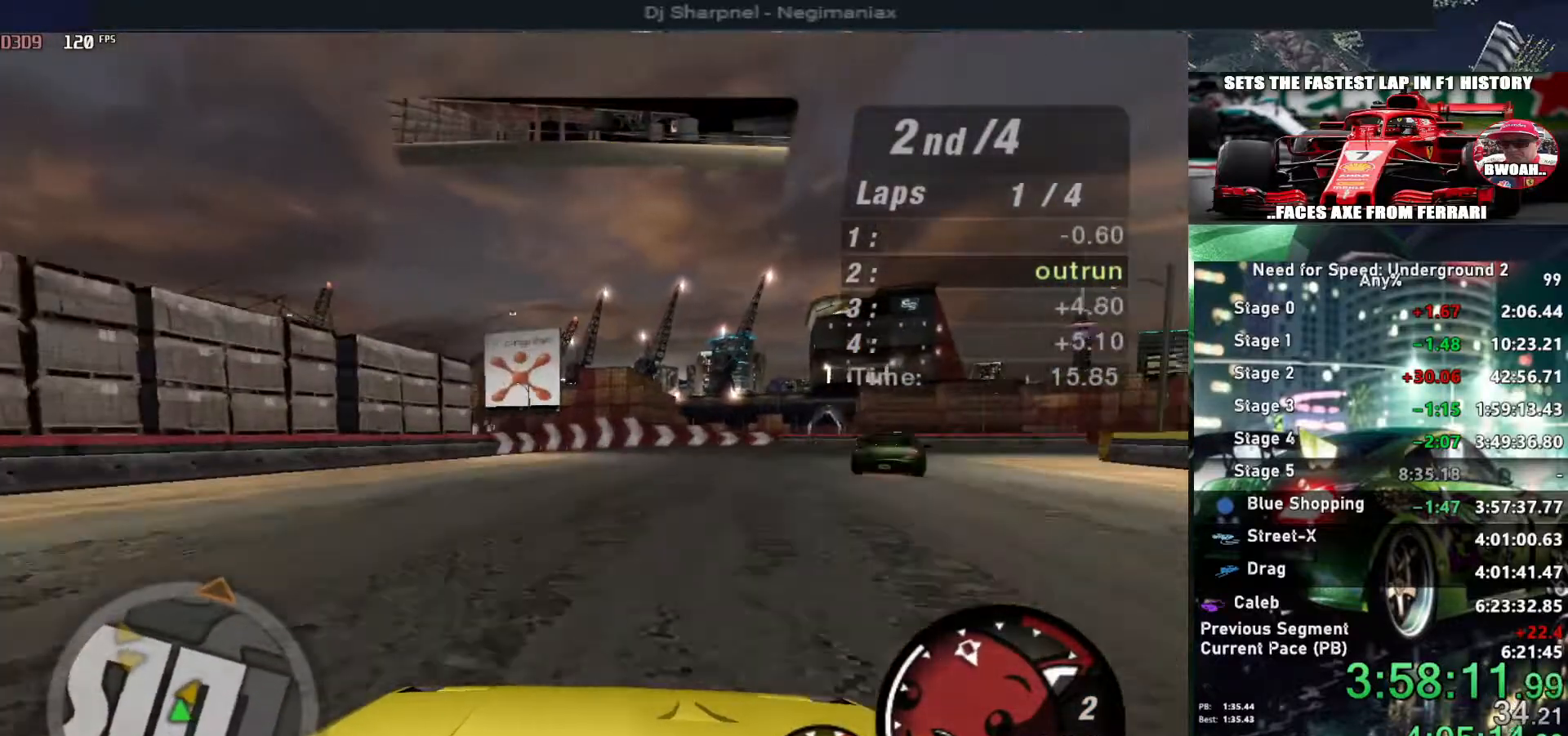
{"keys": ["right"], "events": [[84, "down", "down"], [117, "up", "up"], [350, "down", "up"]]}
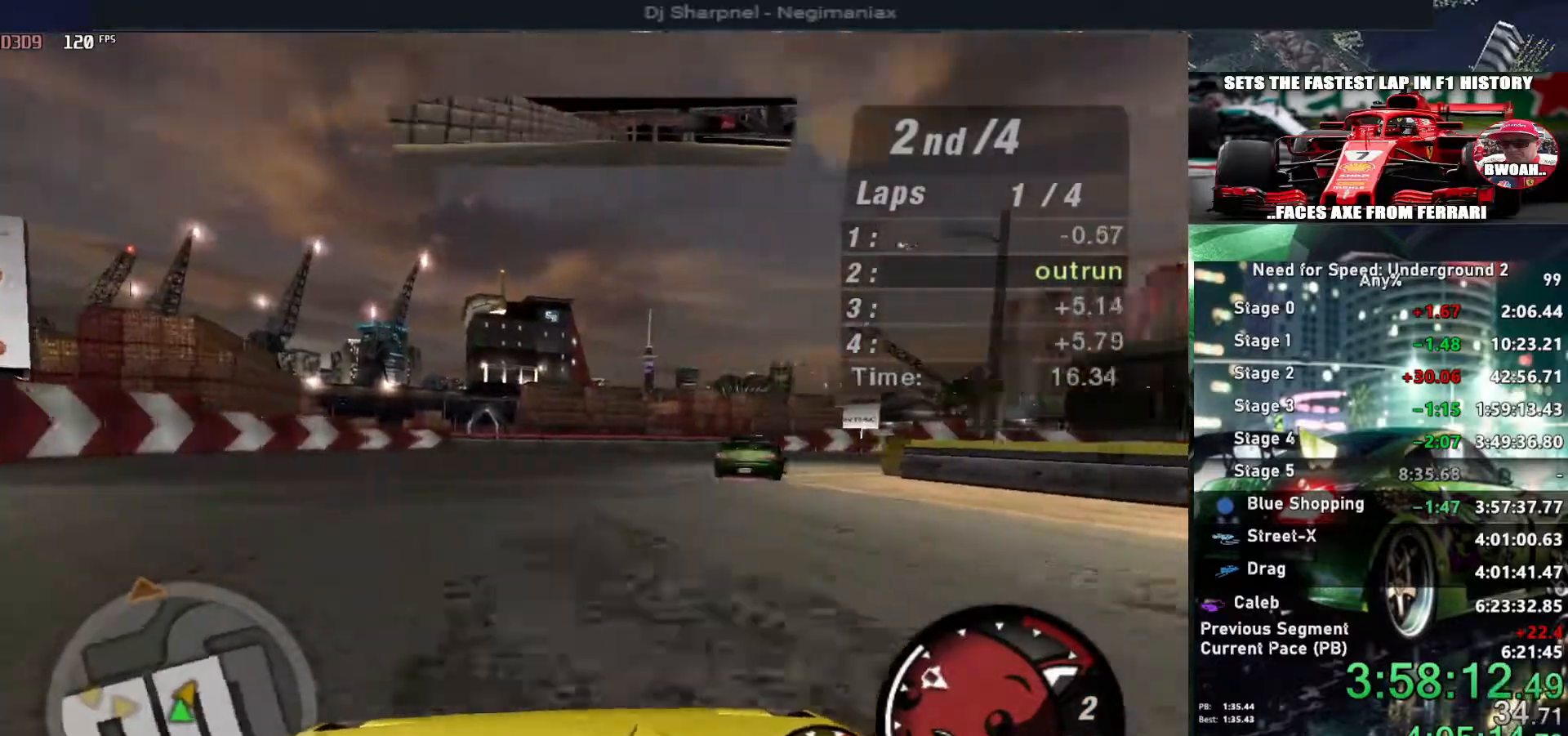
{"keys": ["right", "up"], "events": [[50, "up", "down"], [150, "up", "up"], [334, "up", "down"]]}
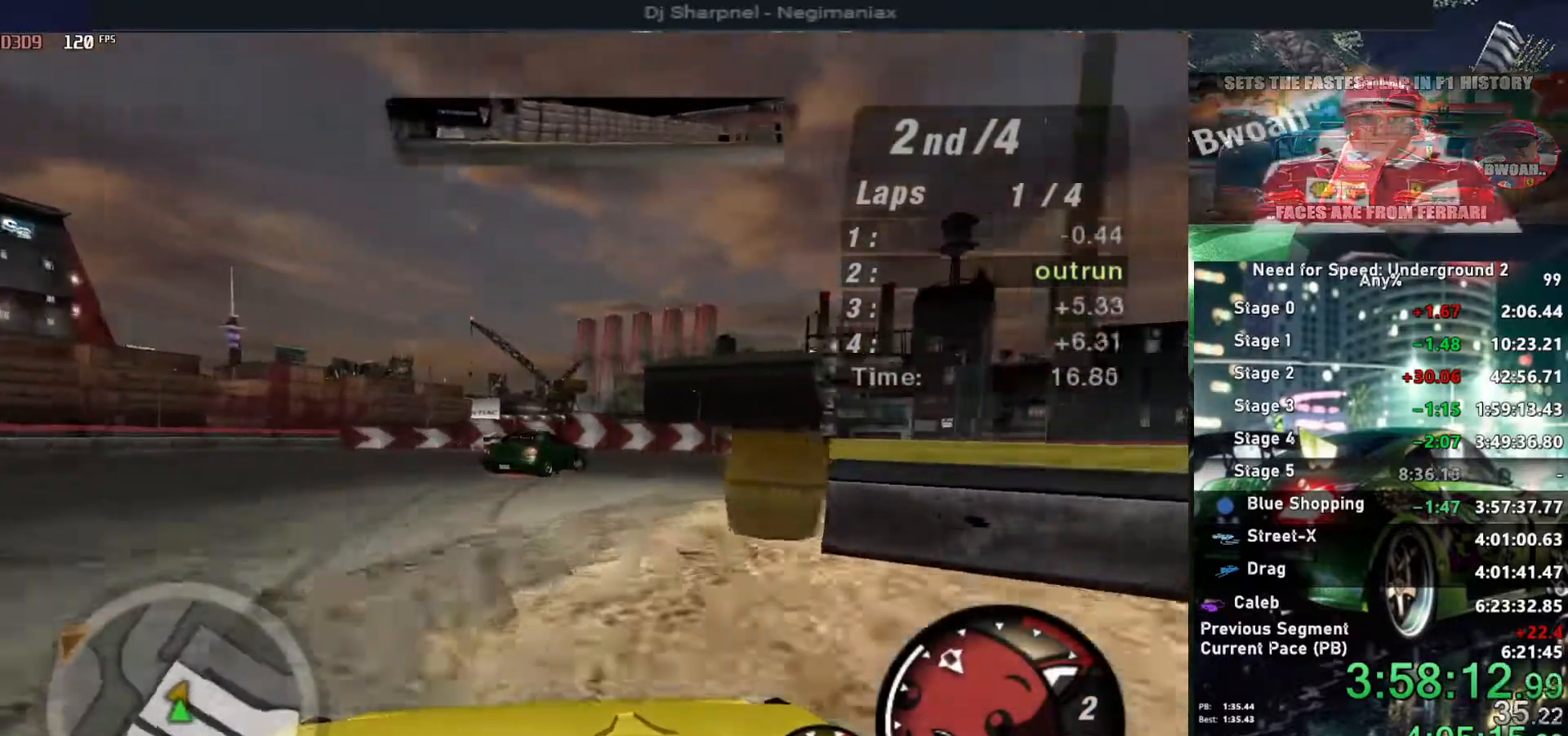
{"keys": ["right", "up"], "events": []}
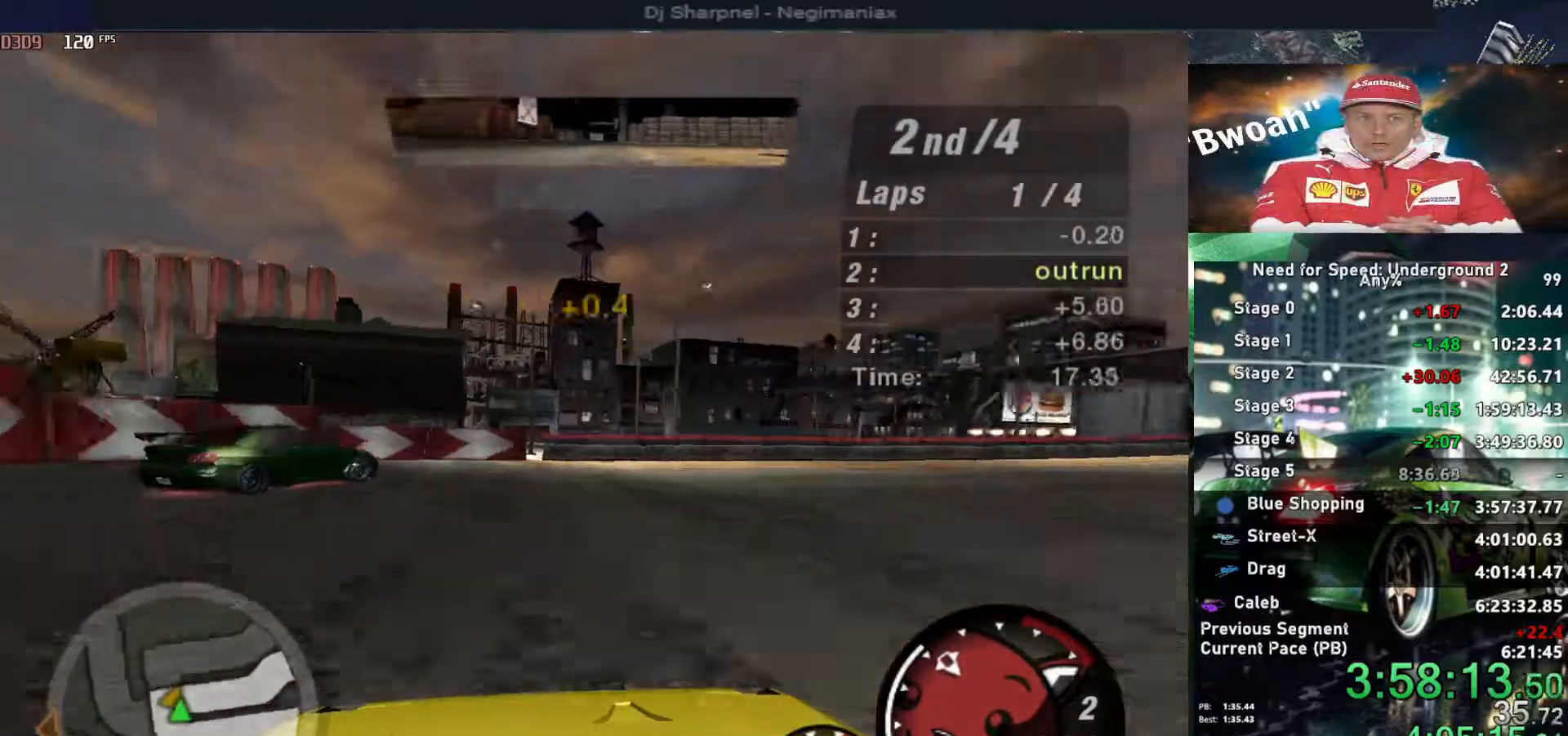
{"keys": ["right", "up"], "events": []}
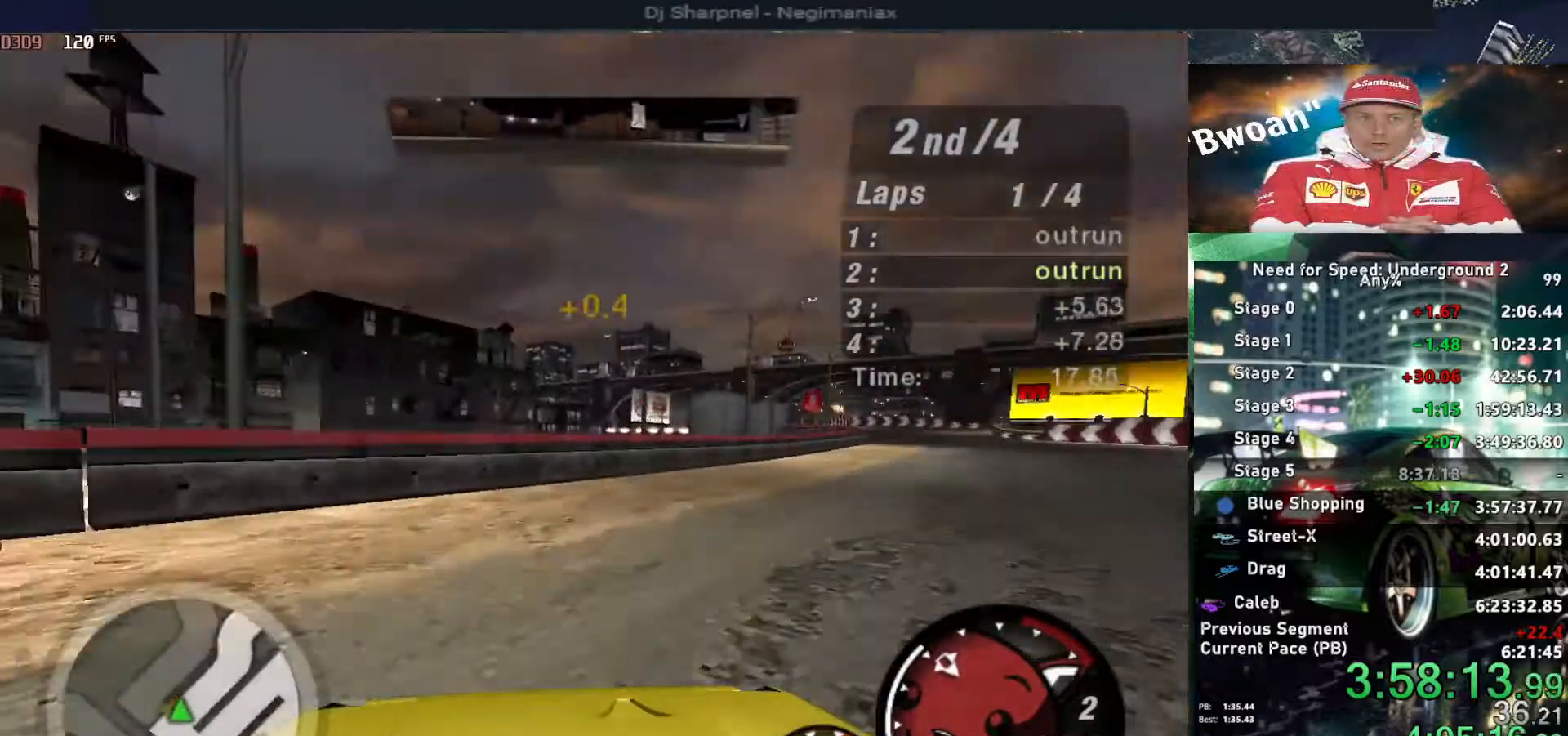
{"keys": ["up"], "events": [[417, "right", "up"]]}
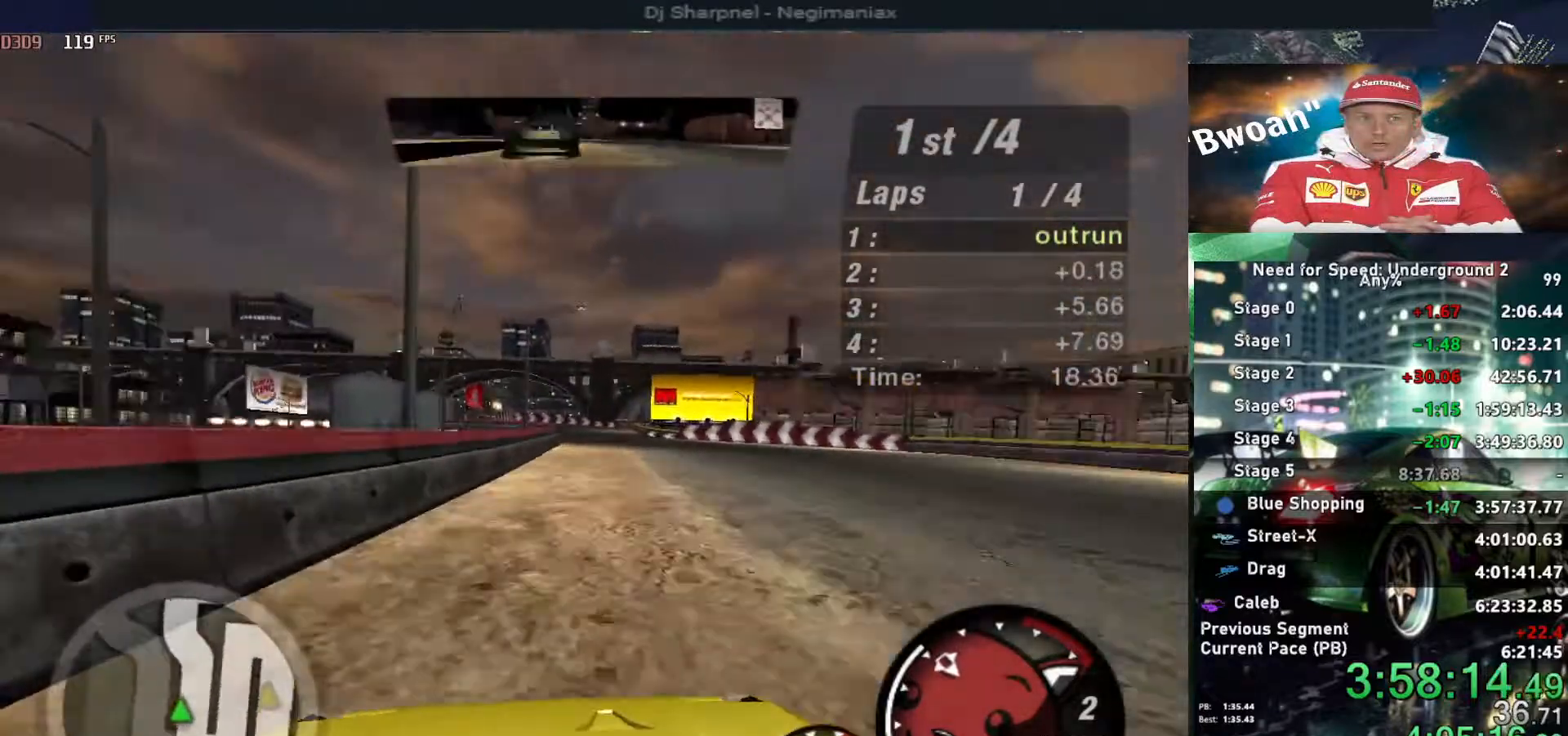
{"keys": ["up"], "events": [[117, "right", "down"], [217, "right", "up"], [350, "left", "down"], [434, "left", "up"]]}
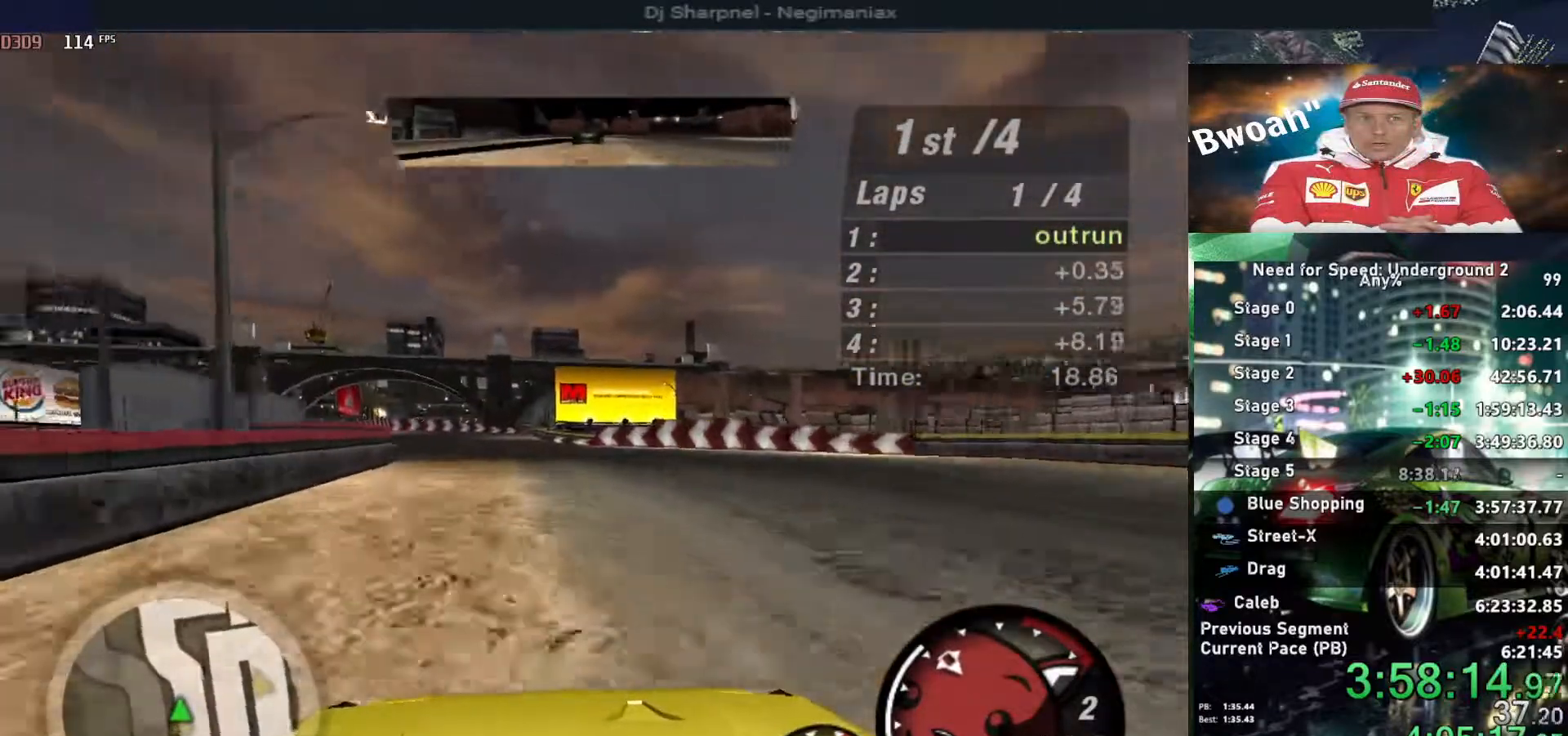
{"keys": ["left", "up"], "events": [[167, "left", "down"], [267, "left", "up"], [450, "left", "down"]]}
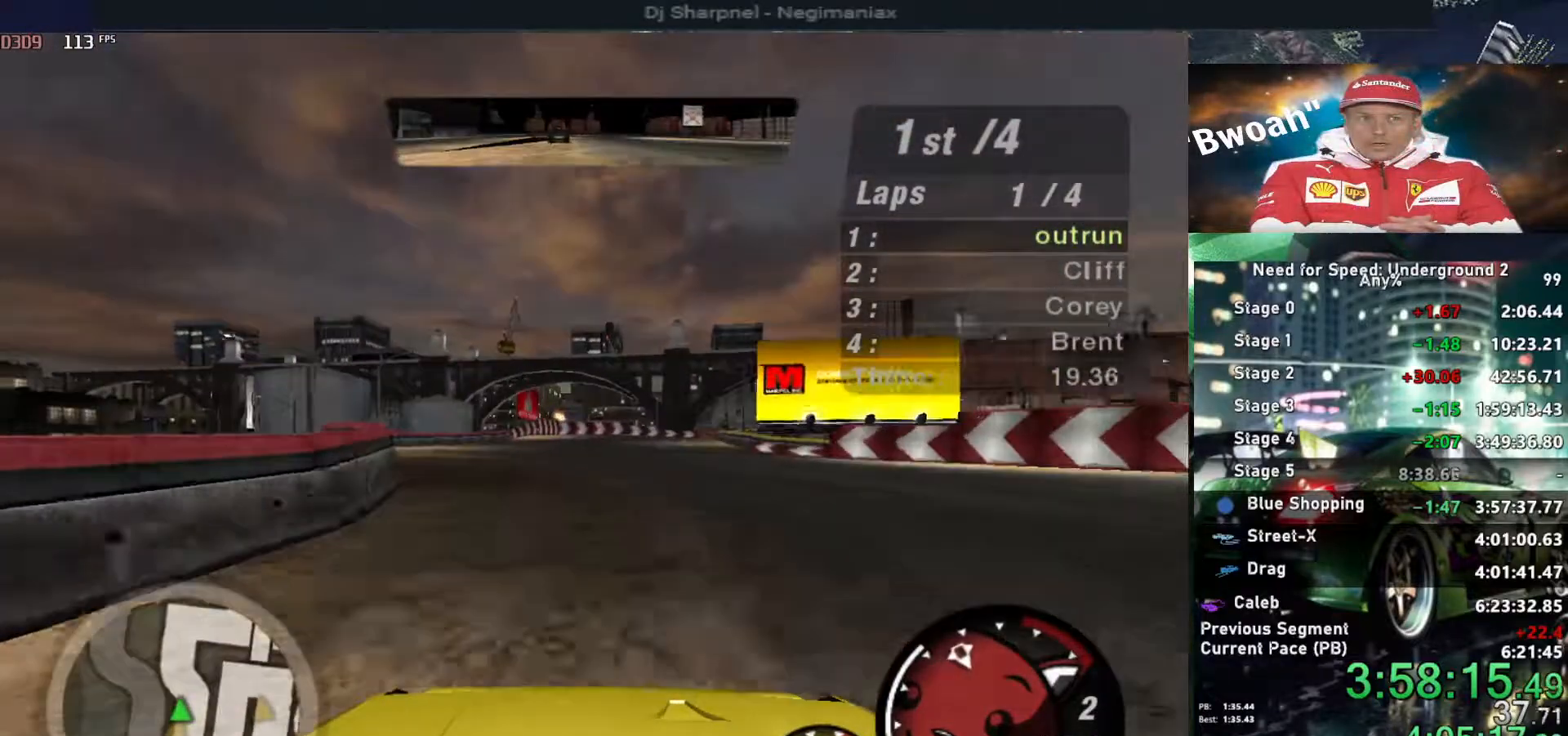
{"keys": ["up"], "events": [[84, "left", "up"]]}
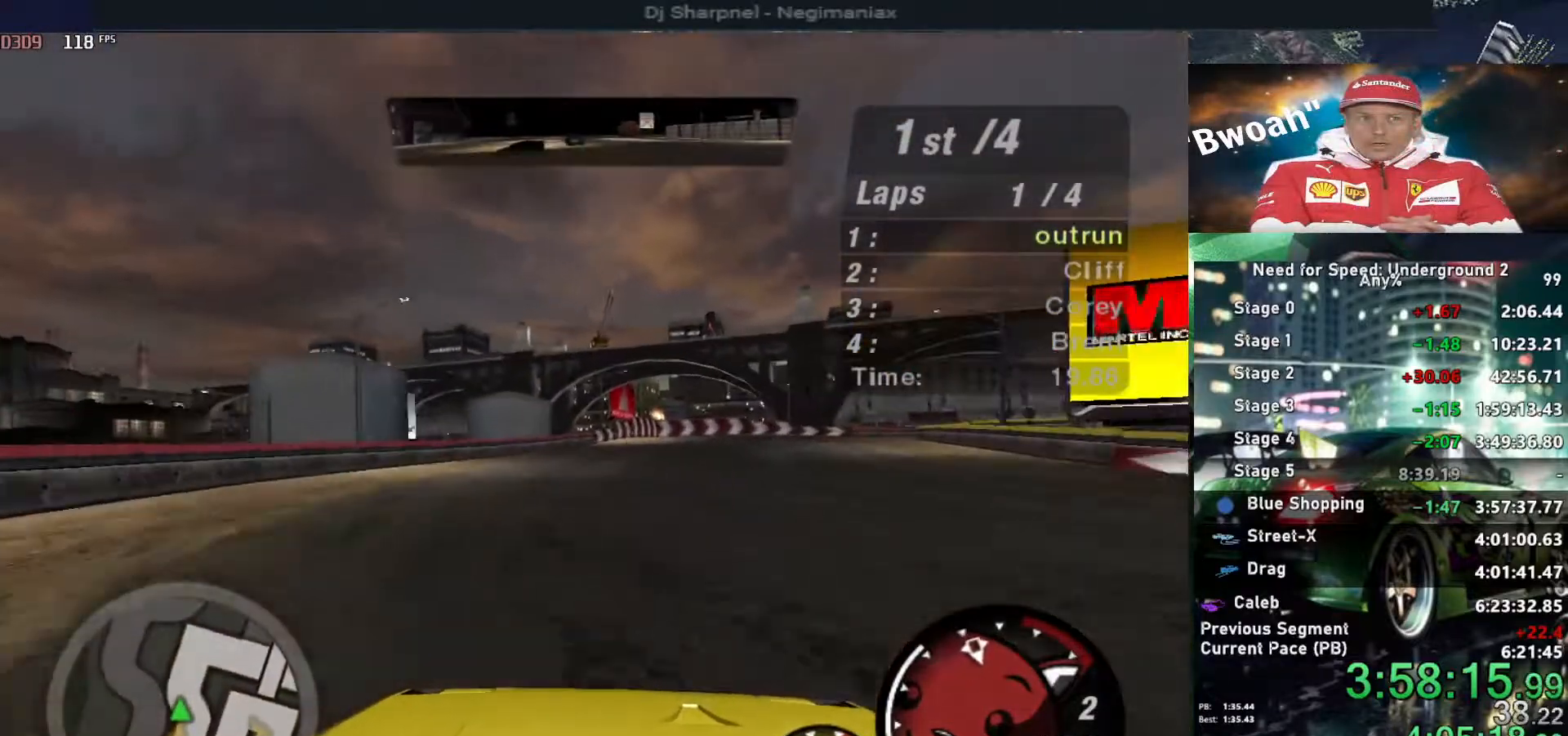
{"keys": ["right", "up"], "events": [[17, "right", "down"], [167, "right", "up"], [384, "right", "down"]]}
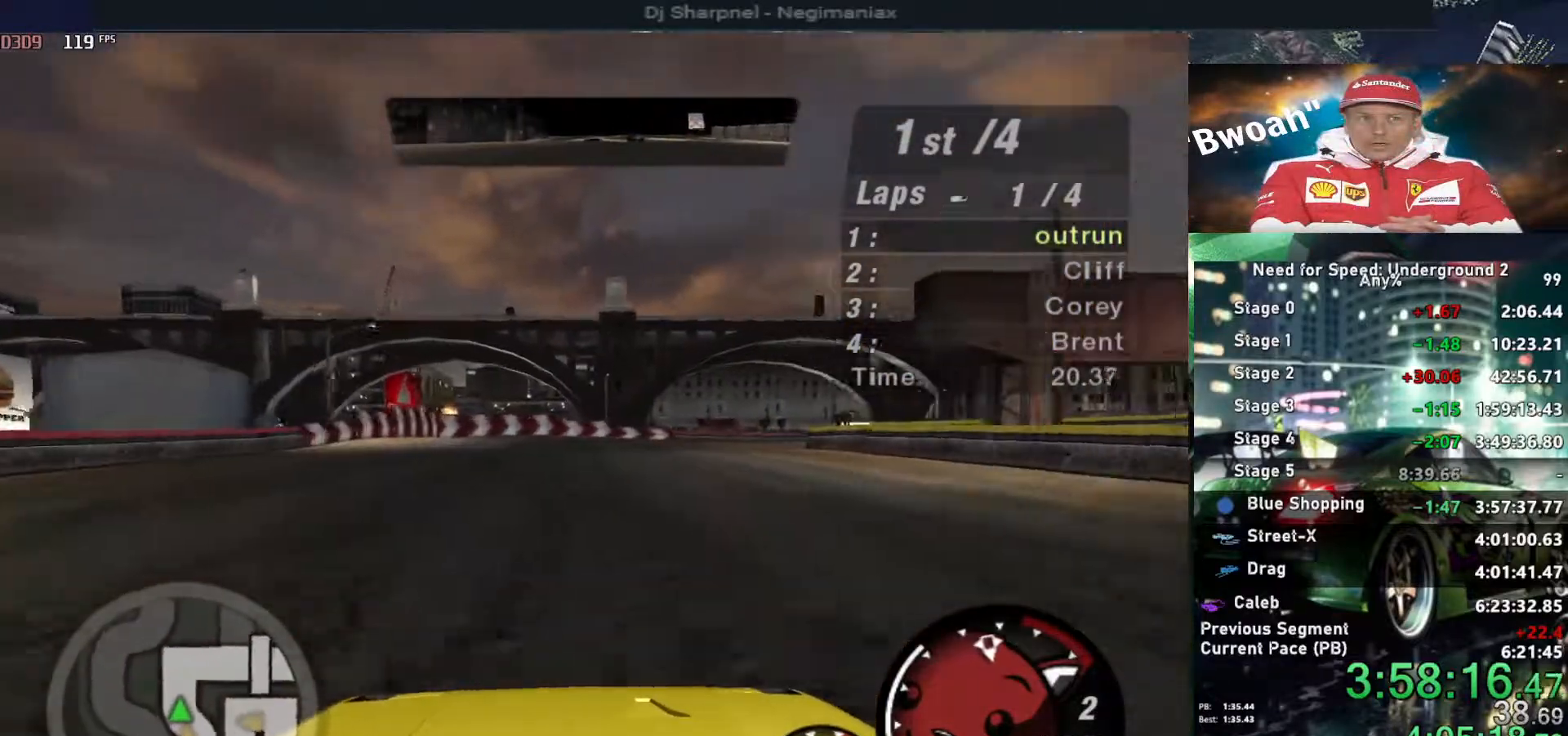
{"keys": ["right", "up"], "events": [[34, "right", "up"], [134, "right", "down"], [267, "right", "up"], [317, "right", "down"]]}